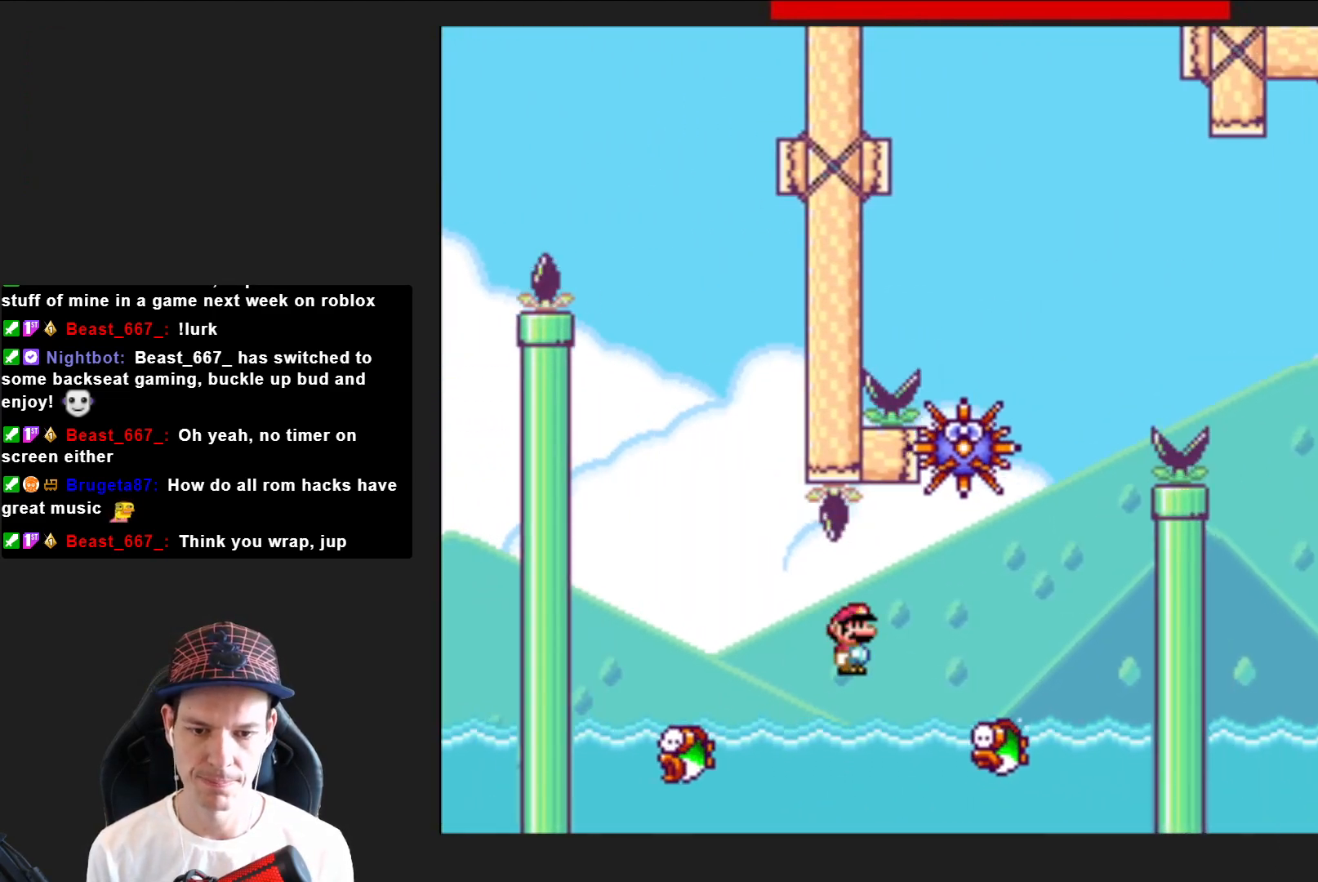
Gameplay with a controller (PlayStation layout); each line is a JSON object with the inputs held at the frame after it. "events" lists button and stick changes between this image and that frame as [ms after this image, input, new state], when the widget could be followed in between. Not read: L3 R3 left_stick.
{"buttons": ["SQUARE", "R2", "DPAD_LEFT"], "right_stick": "center", "events": [[267, "DPAD_RIGHT", "up"], [334, "DPAD_LEFT", "down"]]}
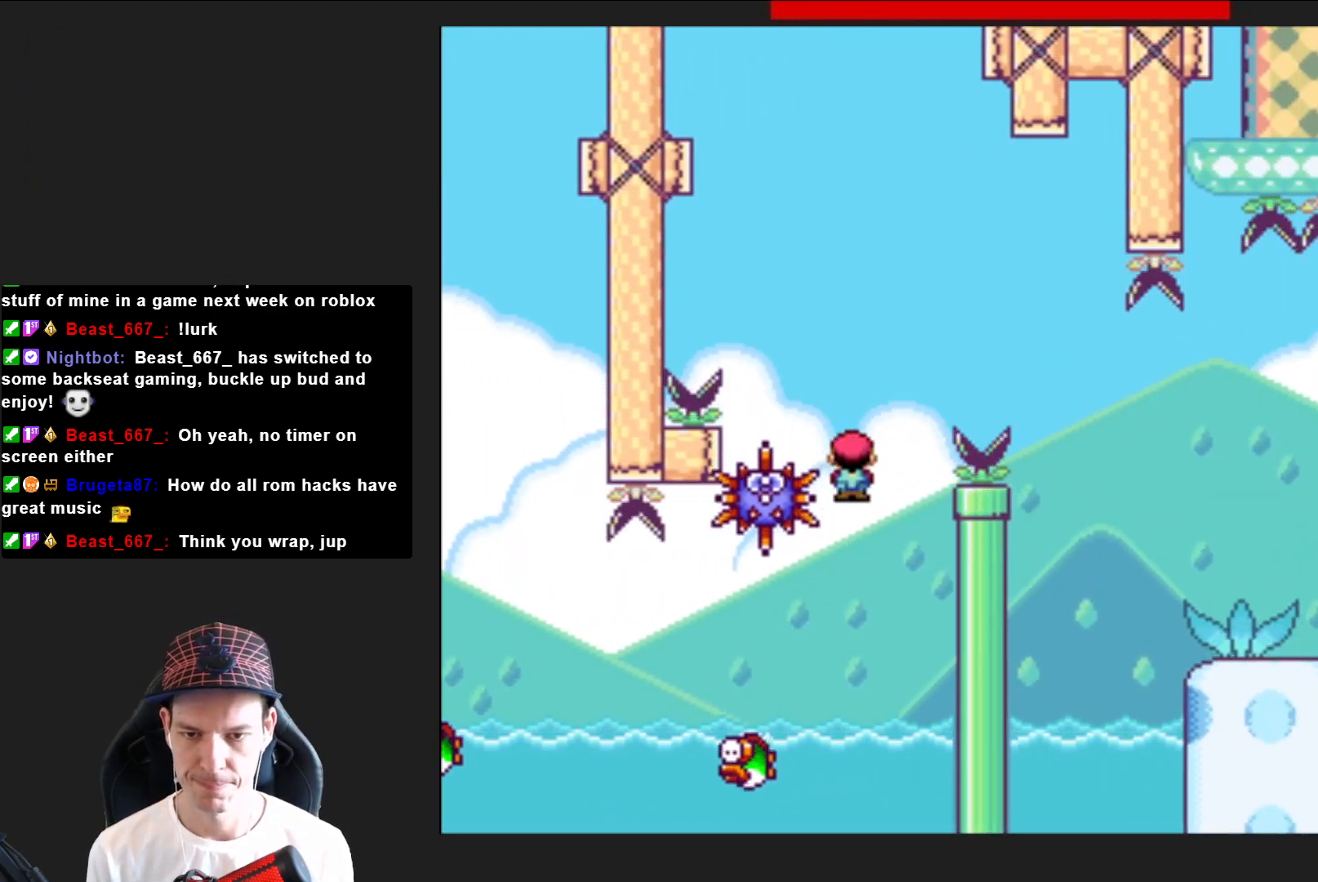
{"buttons": ["SQUARE", "R2", "DPAD_RIGHT"], "right_stick": "center", "events": [[167, "DPAD_LEFT", "up"], [167, "DPAD_UP", "down"], [200, "DPAD_UP", "up"], [267, "DPAD_RIGHT", "down"]]}
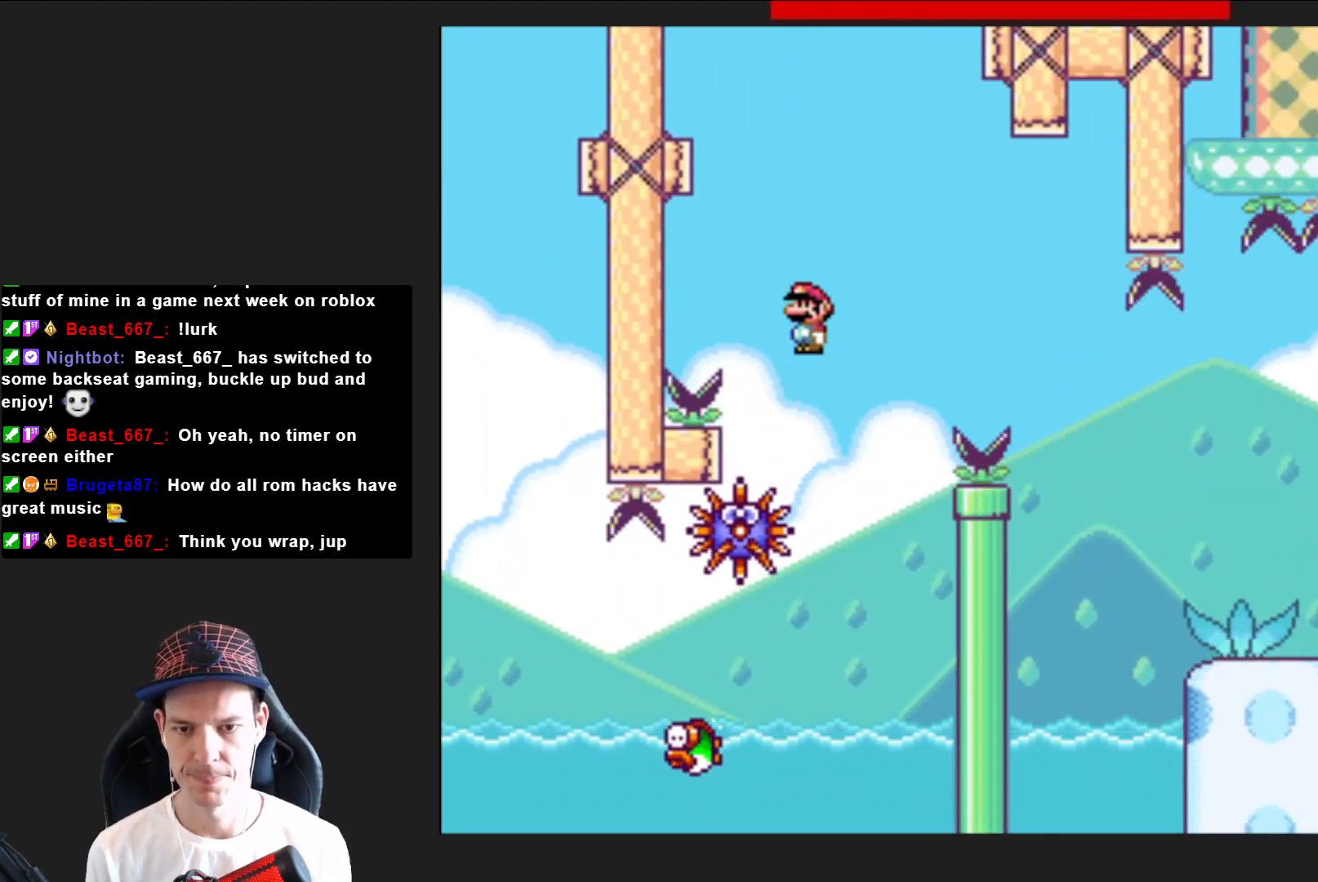
{"buttons": ["SQUARE", "DPAD_RIGHT"], "right_stick": "center", "events": [[234, "R2", "up"]]}
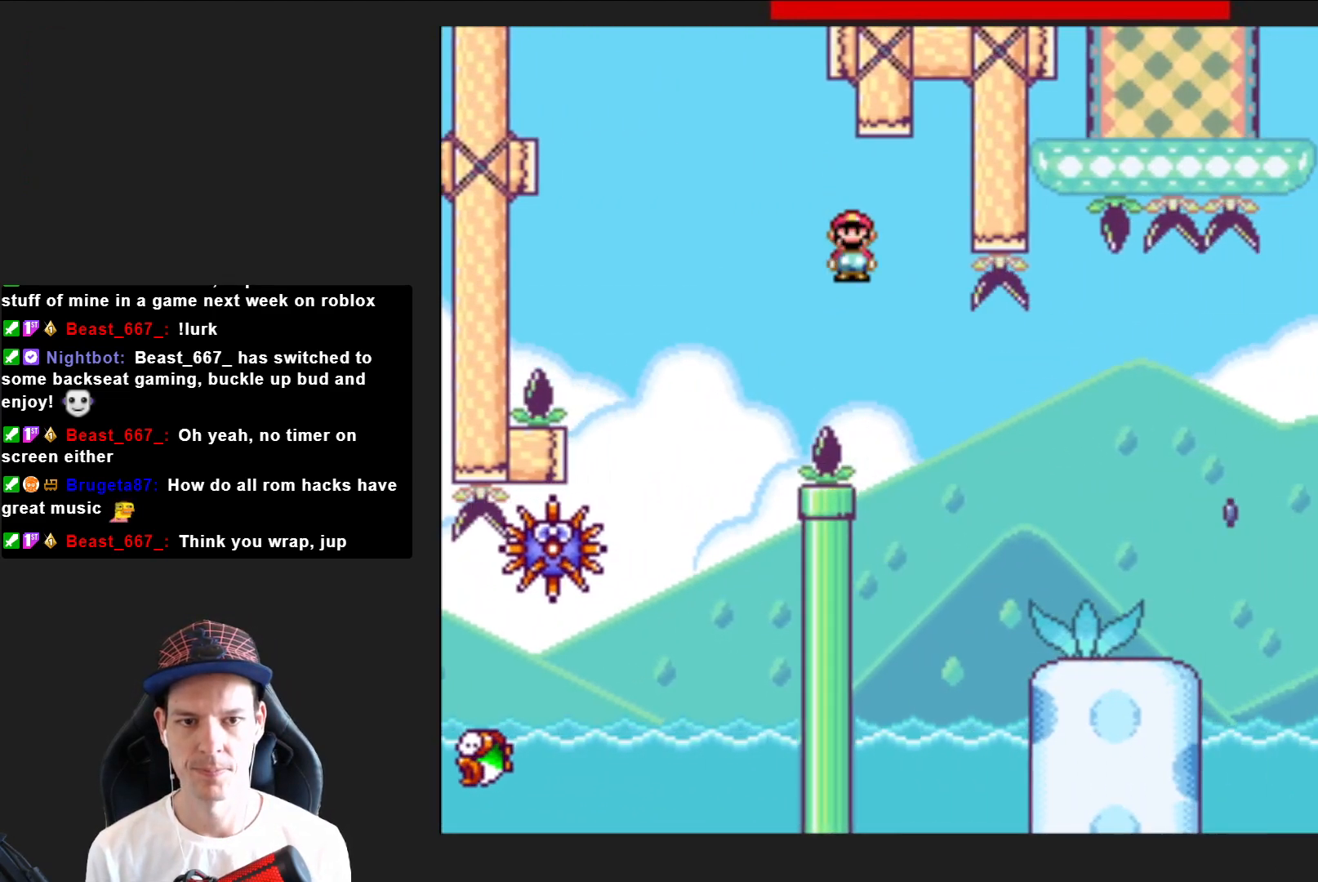
{"buttons": ["SQUARE", "DPAD_RIGHT"], "right_stick": "center", "events": []}
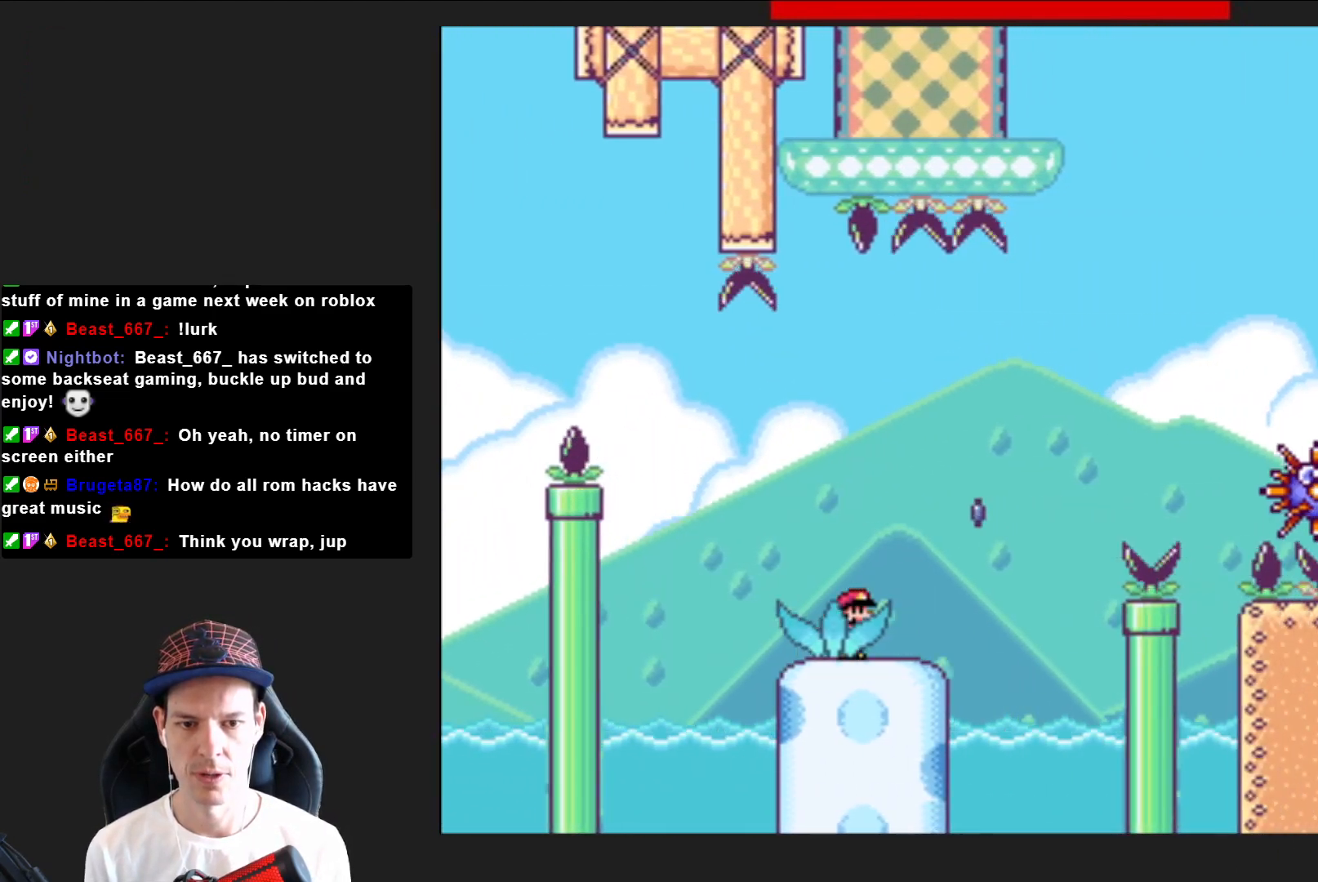
{"buttons": ["SQUARE", "R2", "DPAD_RIGHT"], "right_stick": "center", "events": [[67, "R2", "down"]]}
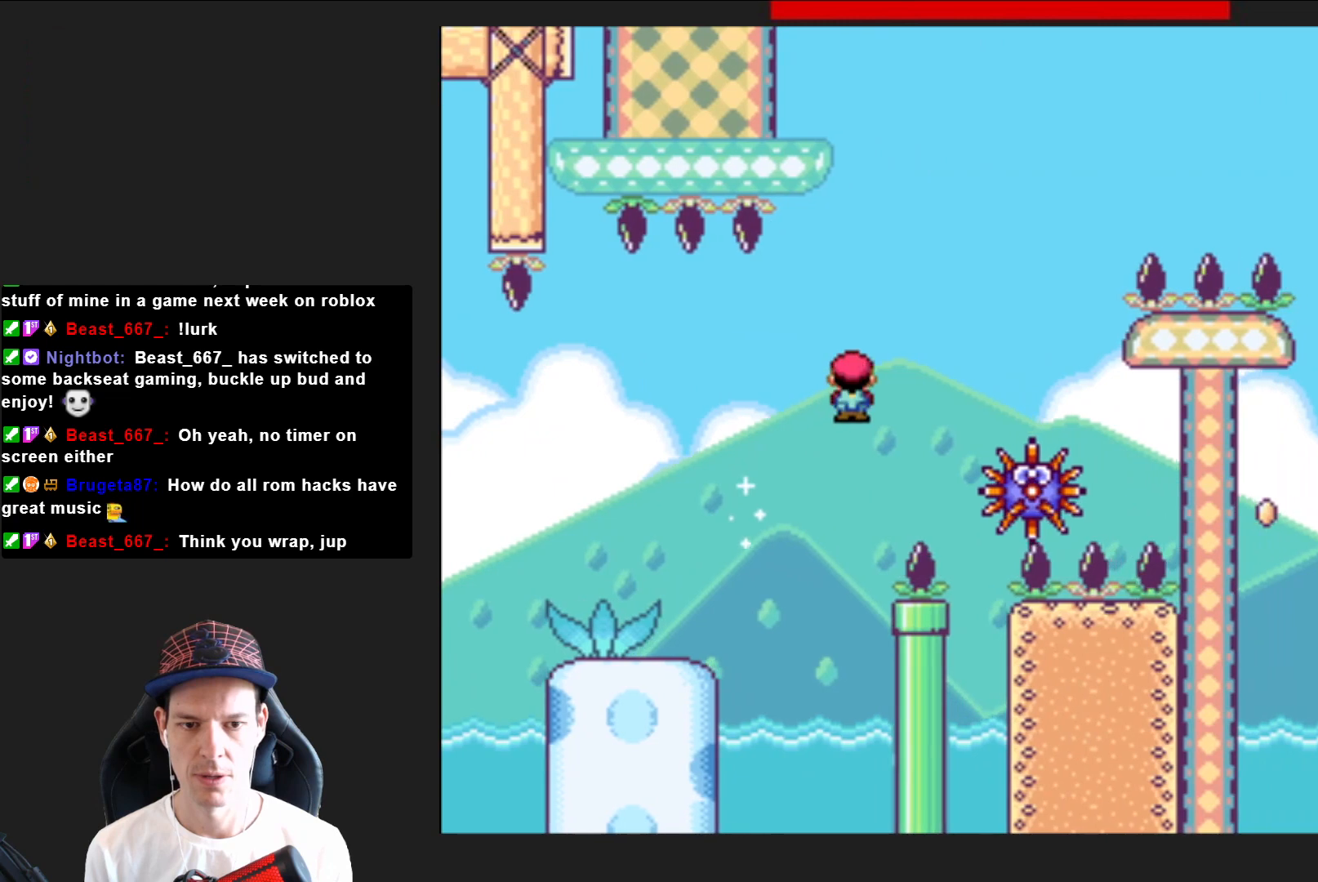
{"buttons": ["SQUARE", "R2", "DPAD_RIGHT"], "right_stick": "center", "events": []}
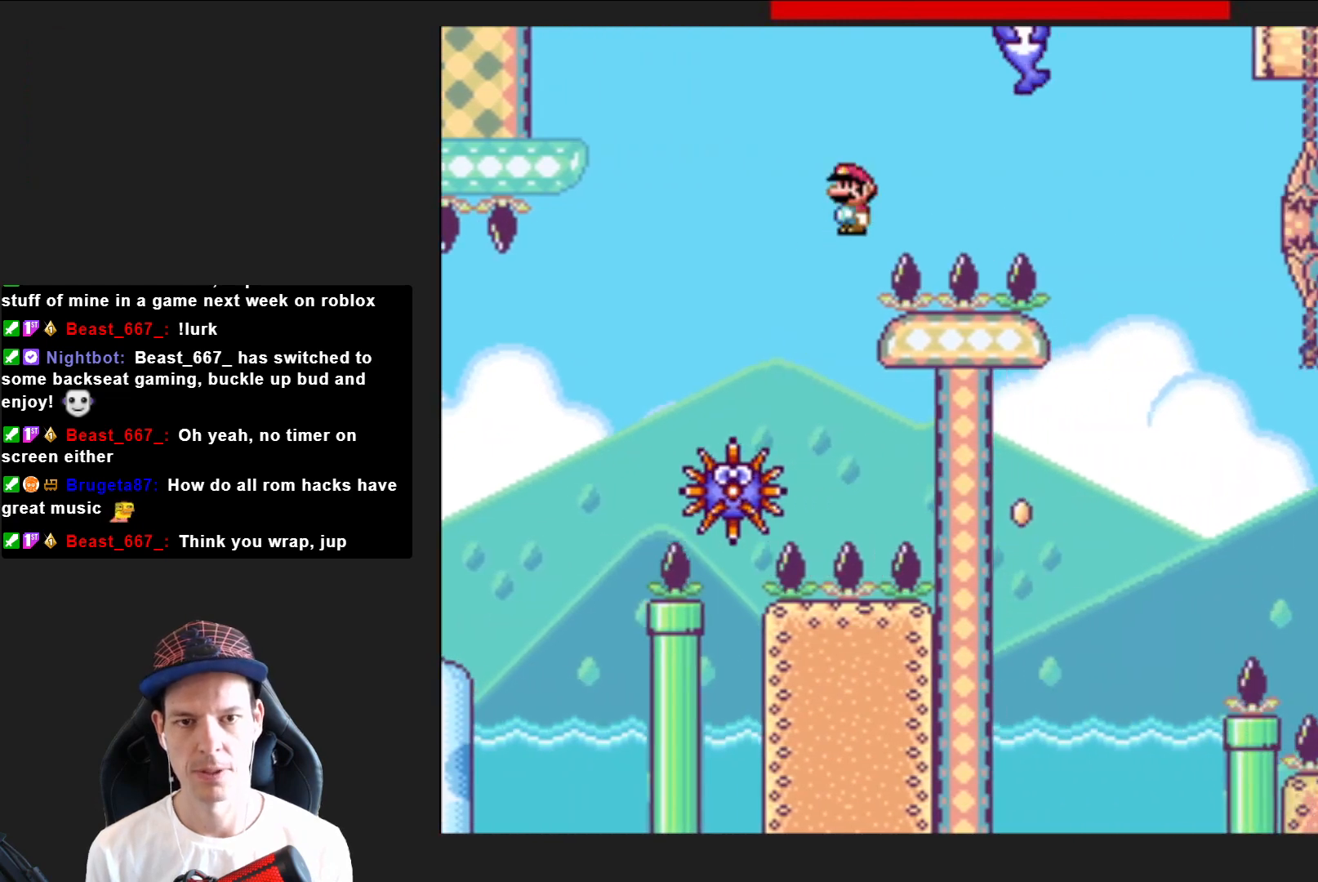
{"buttons": ["SQUARE", "R2", "DPAD_LEFT"], "right_stick": "center", "events": [[367, "DPAD_RIGHT", "up"], [434, "DPAD_LEFT", "down"]]}
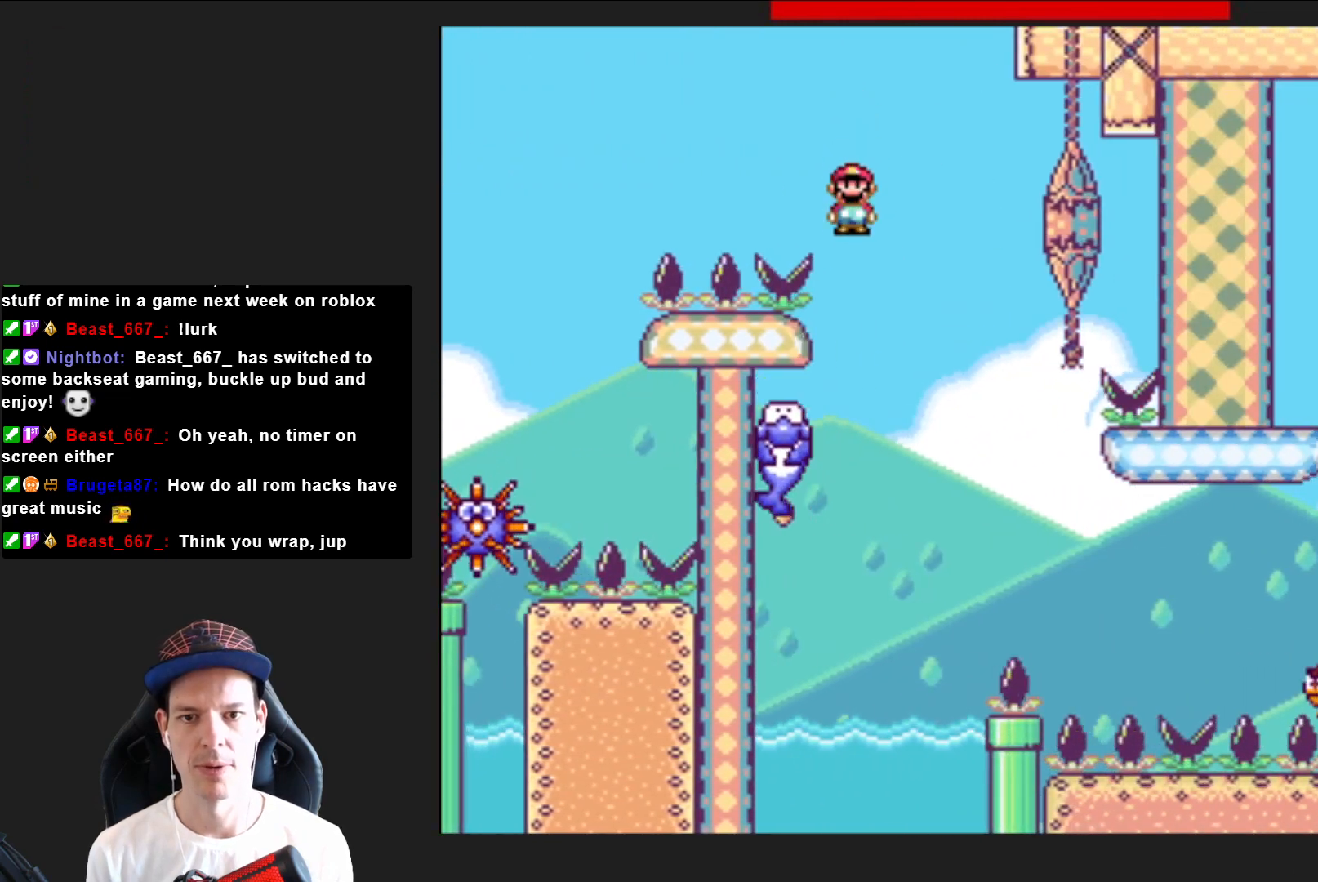
{"buttons": ["CROSS", "SQUARE", "DPAD_RIGHT"], "right_stick": "center", "events": [[133, "R2", "up"], [300, "DPAD_LEFT", "up"], [300, "DPAD_UP", "down"], [333, "DPAD_RIGHT", "down"], [333, "DPAD_UP", "up"], [500, "CROSS", "down"]]}
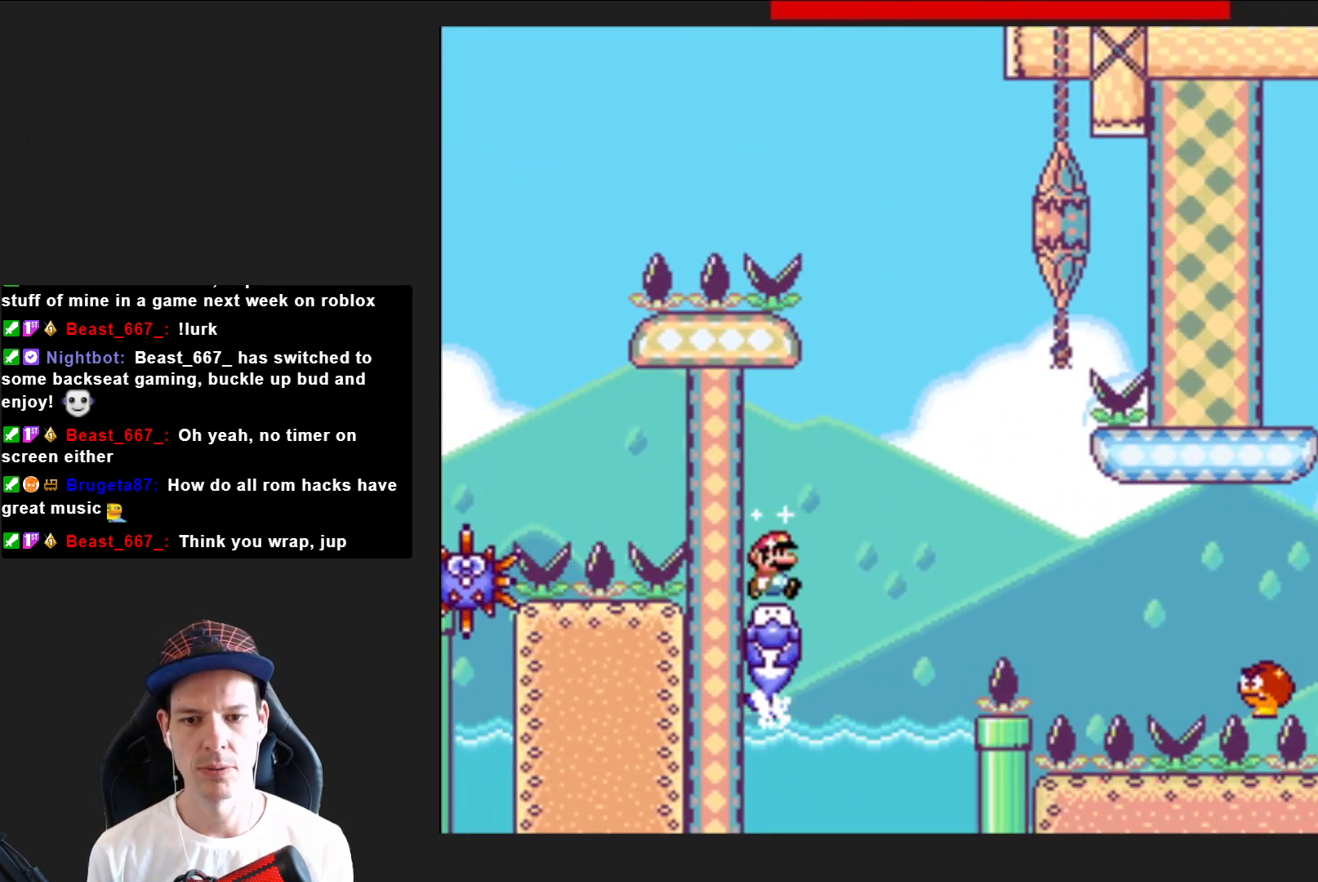
{"buttons": ["SQUARE", "DPAD_RIGHT"], "right_stick": "center", "events": [[367, "CROSS", "up"]]}
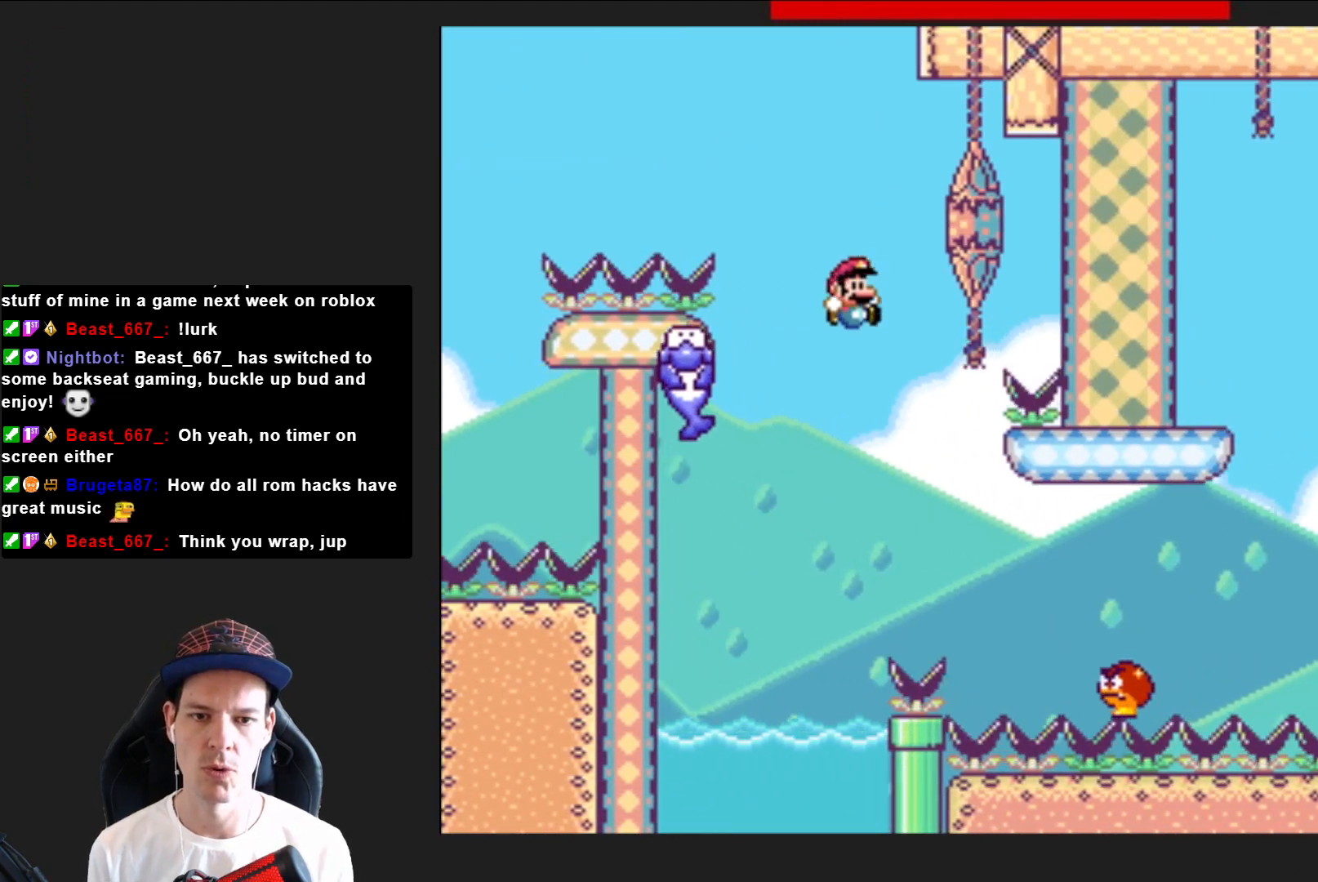
{"buttons": ["CROSS", "SQUARE", "DPAD_RIGHT"], "right_stick": "center", "events": [[400, "CROSS", "down"]]}
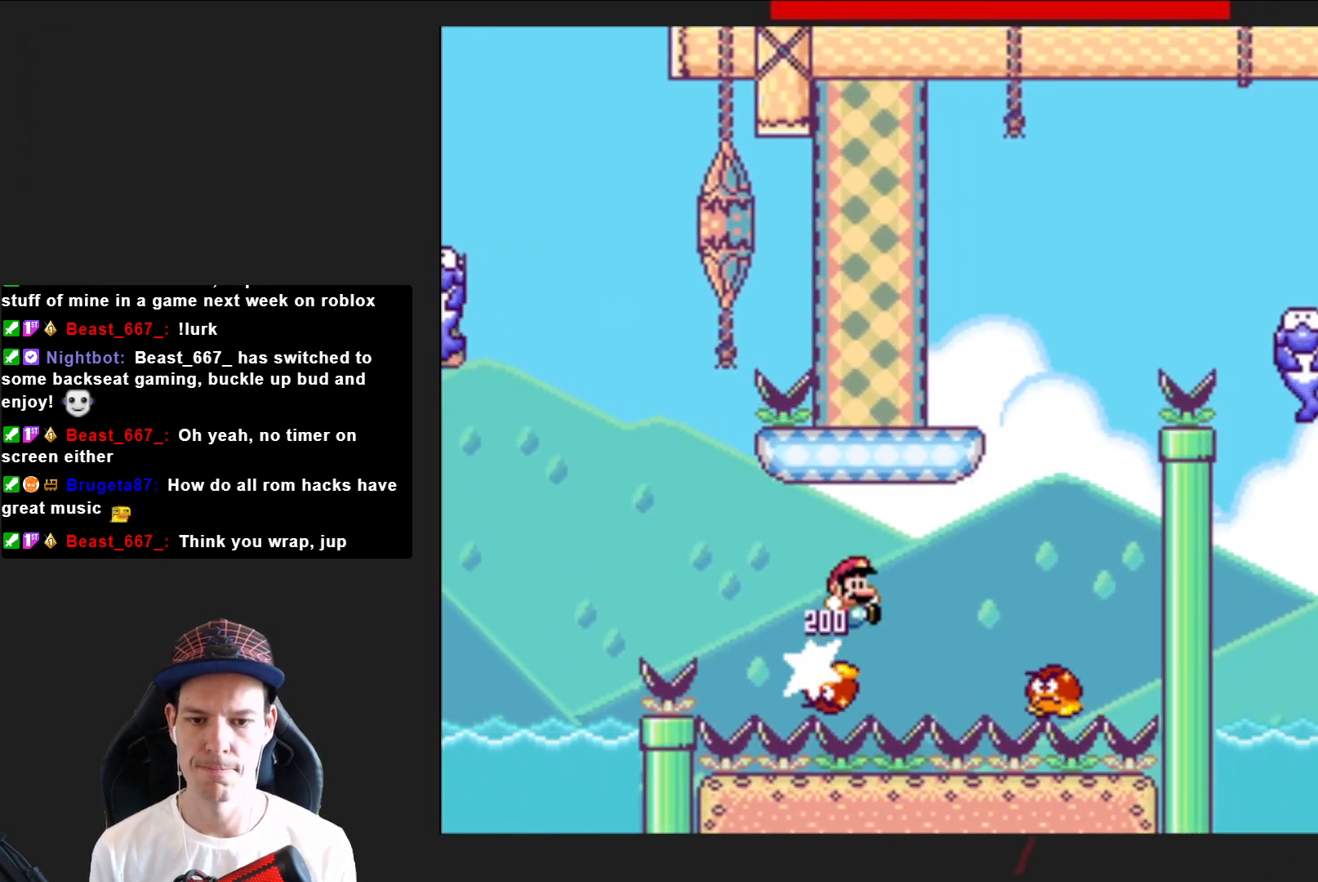
{"buttons": ["CROSS", "SQUARE", "DPAD_LEFT"], "right_stick": "center", "events": [[167, "DPAD_RIGHT", "up"], [267, "DPAD_LEFT", "down"]]}
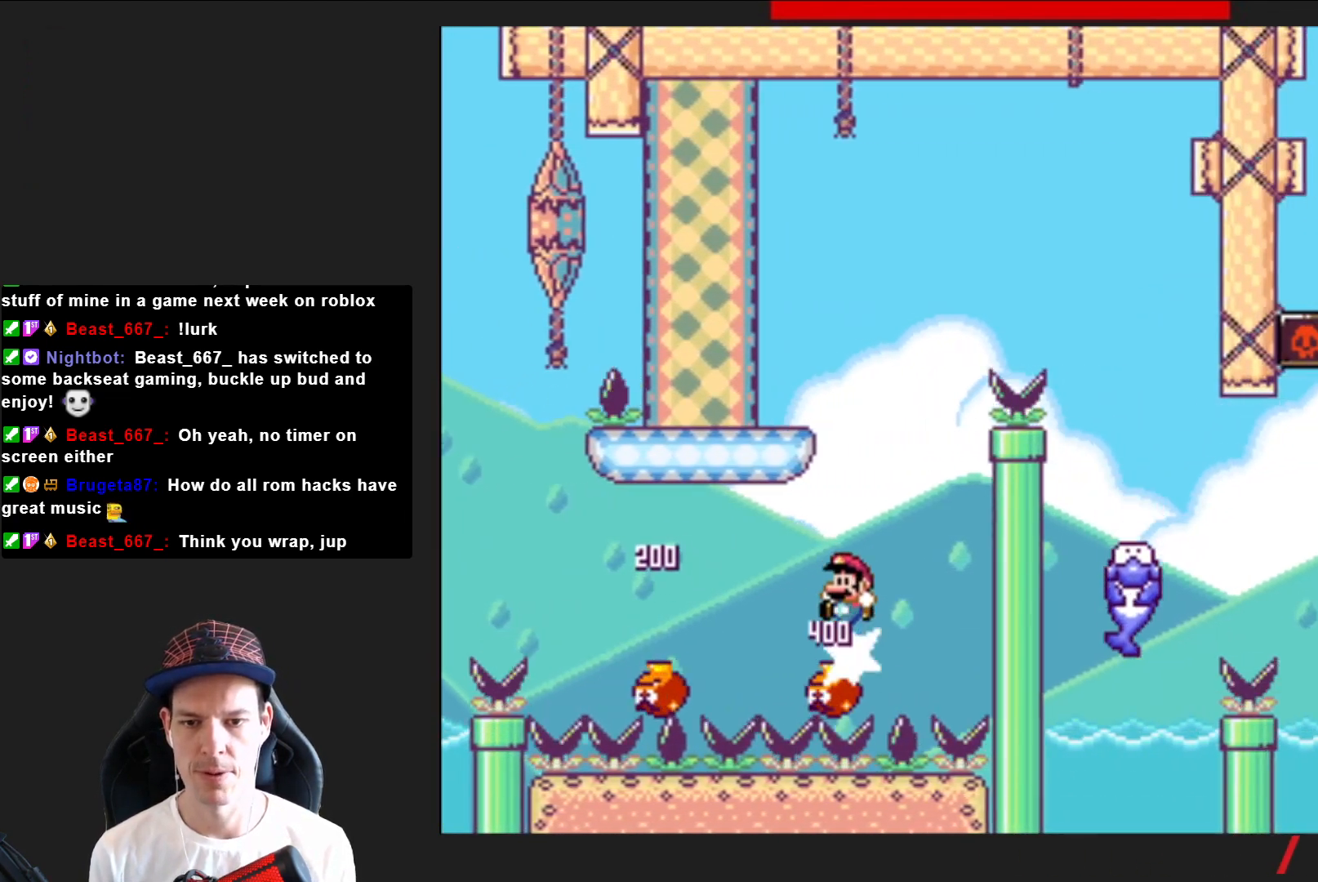
{"buttons": ["CROSS", "SQUARE", "DPAD_LEFT"], "right_stick": "center", "events": [[66, "DPAD_LEFT", "up"], [333, "DPAD_LEFT", "down"]]}
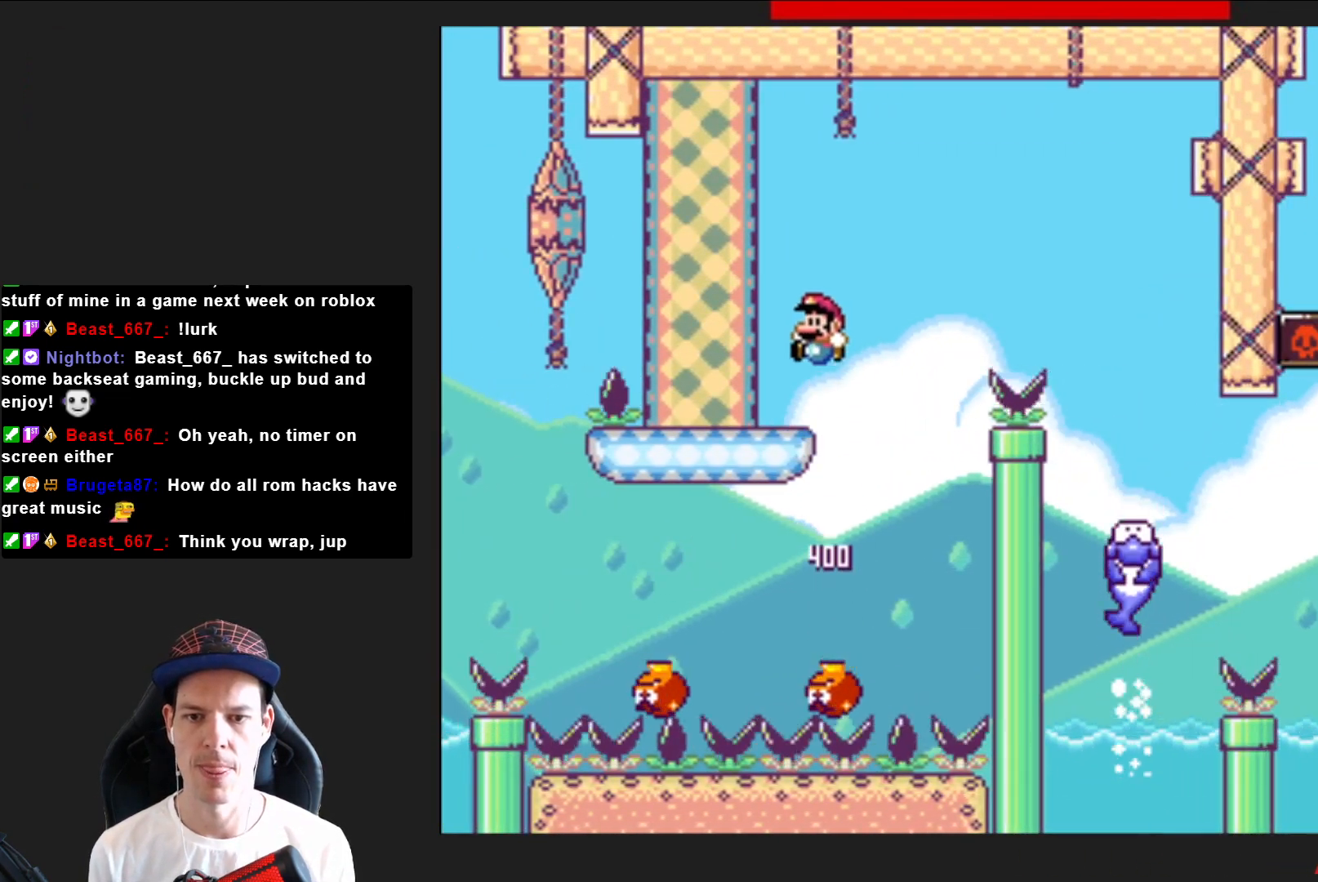
{"buttons": ["SQUARE", "R2", "DPAD_RIGHT"], "right_stick": "center", "events": [[100, "DPAD_LEFT", "up"], [167, "CROSS", "up"], [234, "DPAD_RIGHT", "down"], [467, "R2", "down"]]}
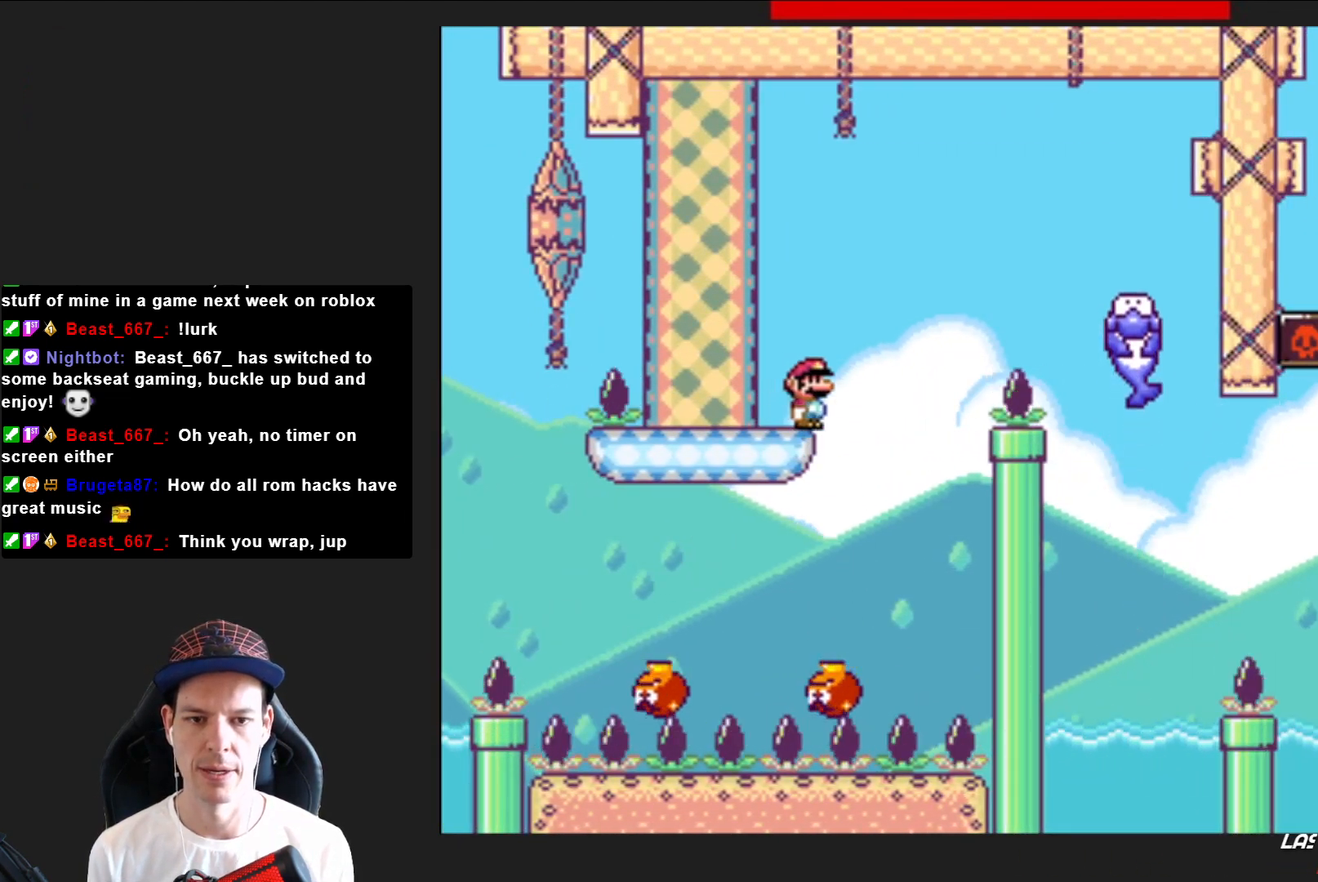
{"buttons": ["SQUARE", "R2", "DPAD_RIGHT"], "right_stick": "center", "events": []}
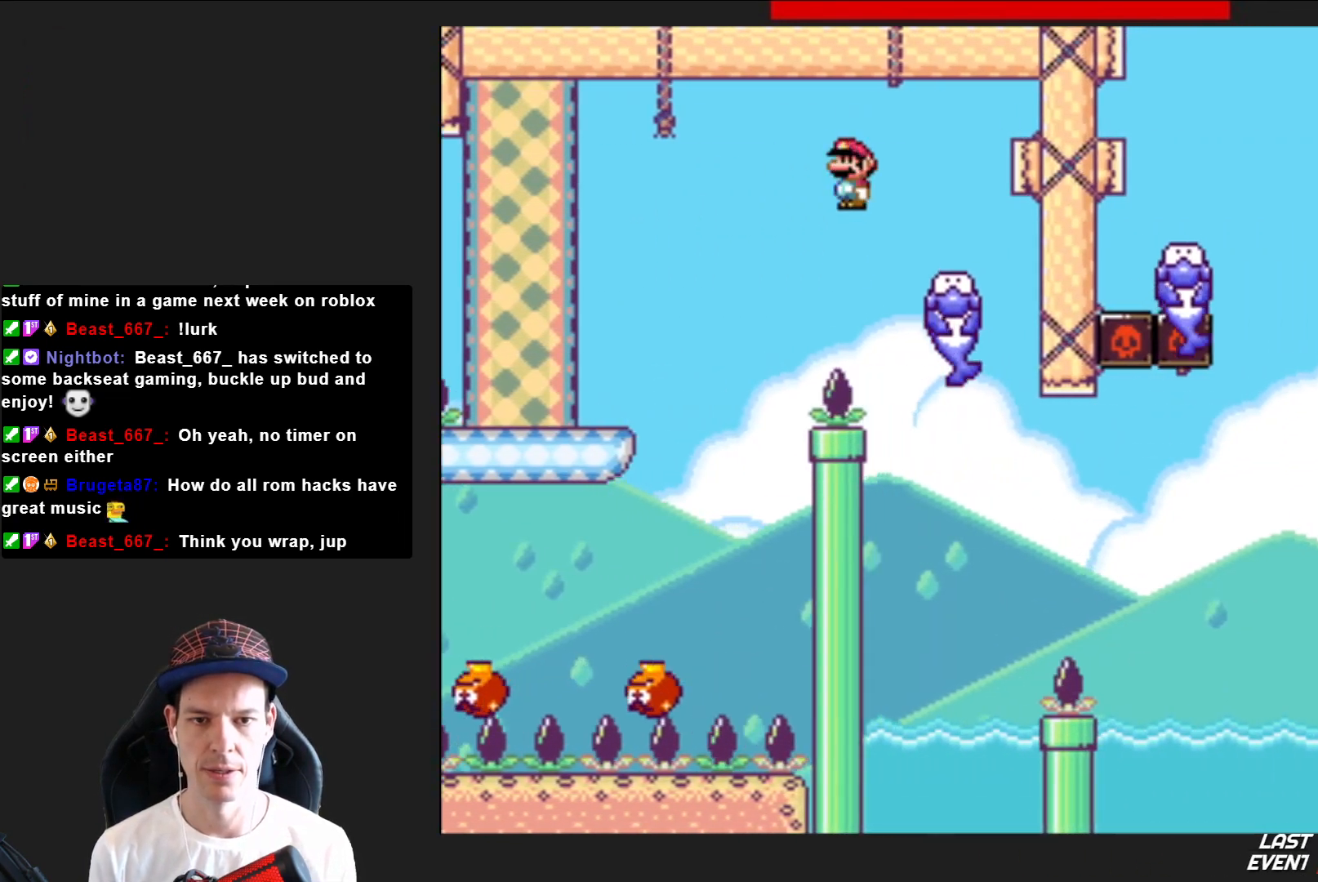
{"buttons": ["SQUARE"], "right_stick": "center", "events": [[67, "DPAD_RIGHT", "up"], [134, "DPAD_LEFT", "down"], [134, "R2", "up"], [301, "DPAD_LEFT", "up"]]}
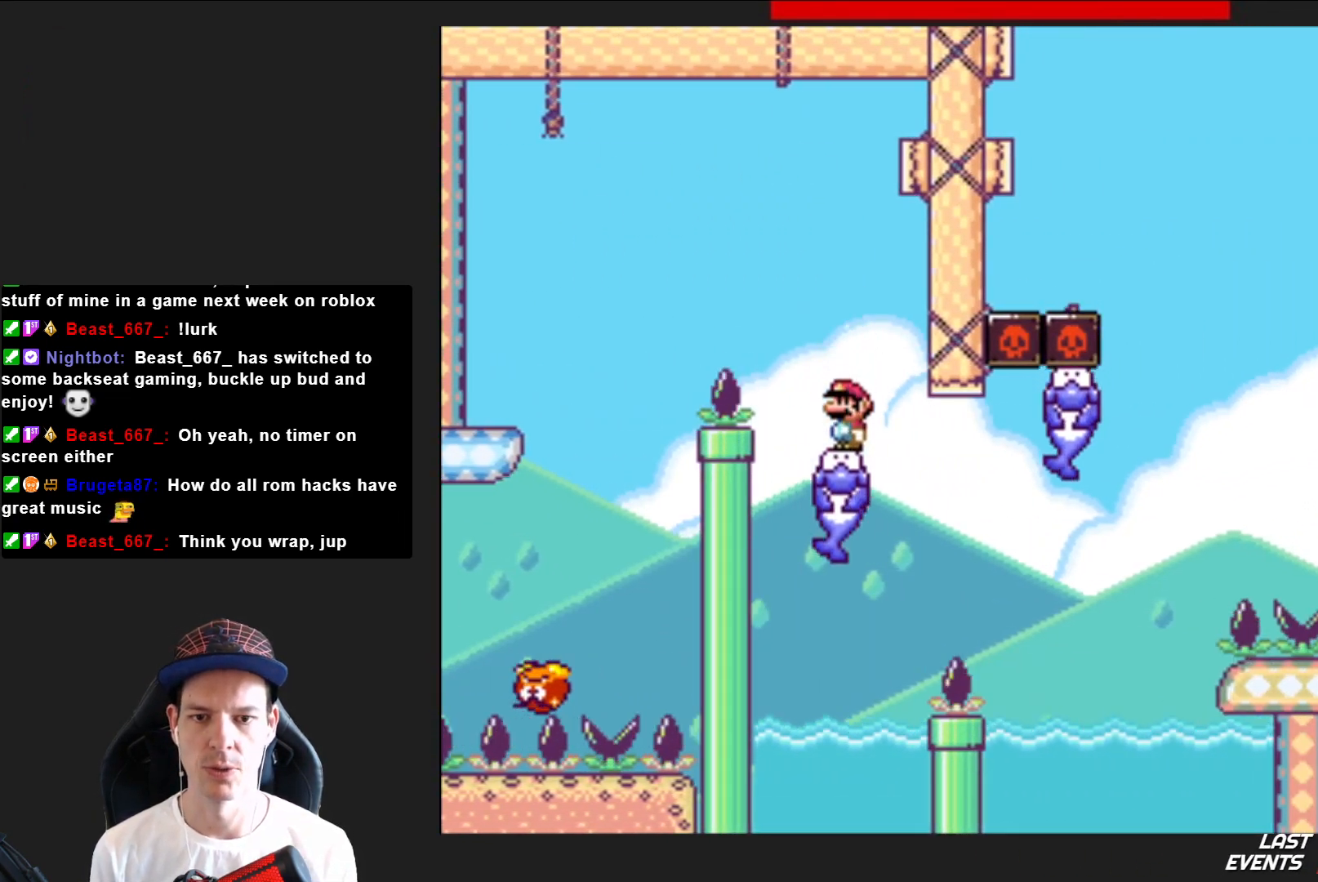
{"buttons": ["SQUARE", "R2"], "right_stick": "center", "events": [[167, "R2", "down"]]}
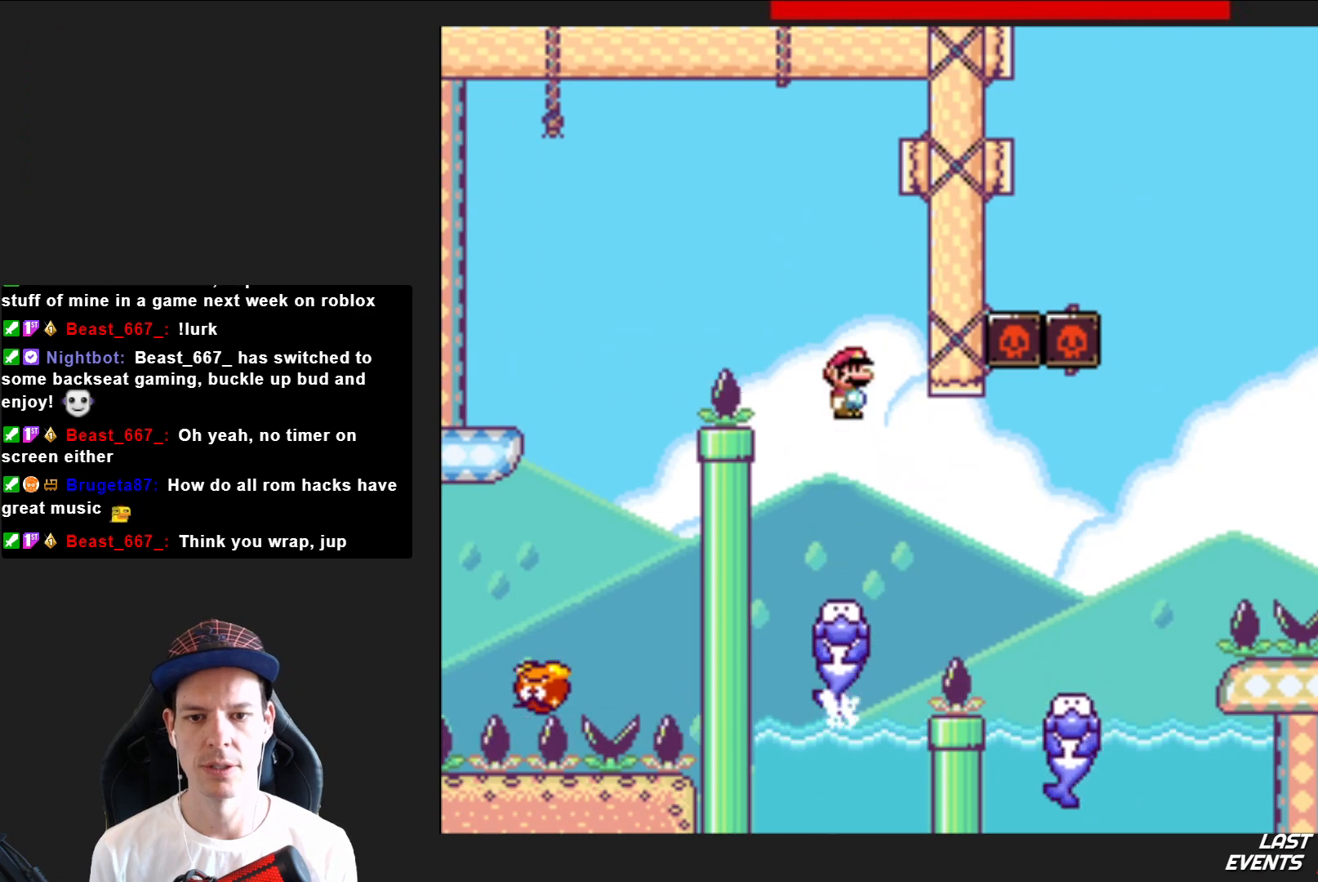
{"buttons": ["SQUARE"], "right_stick": "center", "events": [[200, "R2", "up"]]}
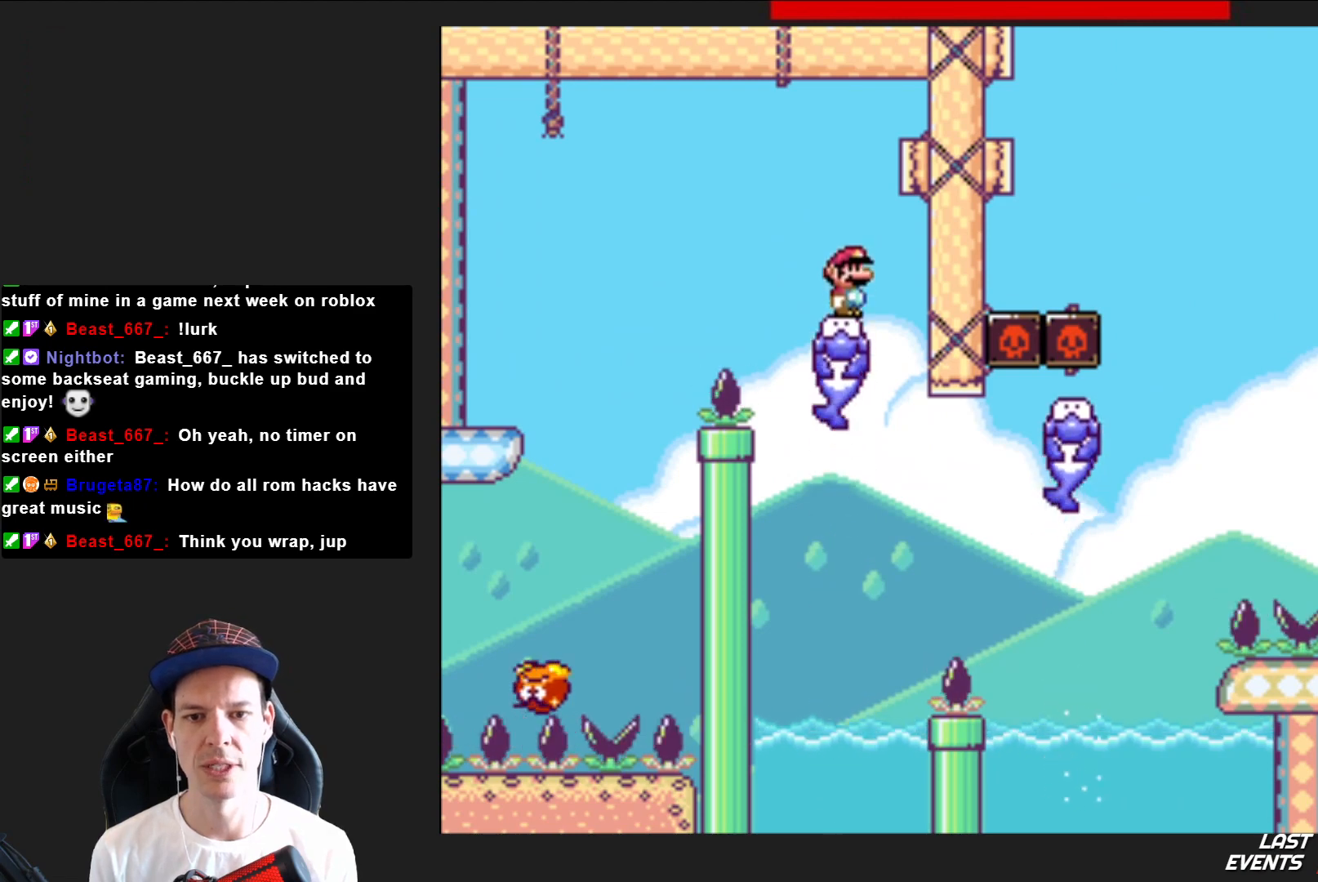
{"buttons": ["SQUARE"], "right_stick": "center", "events": []}
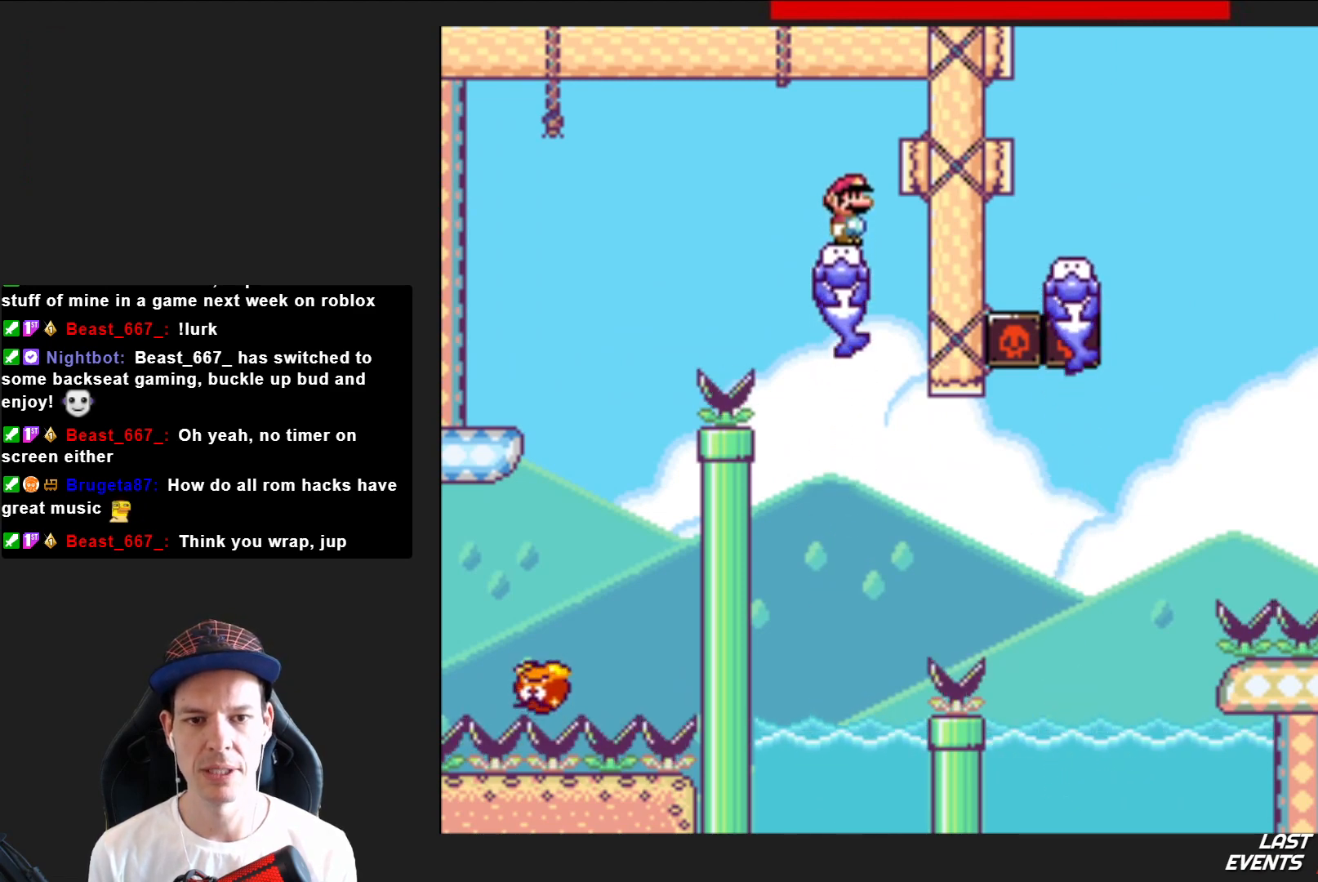
{"buttons": ["SQUARE"], "right_stick": "center", "events": []}
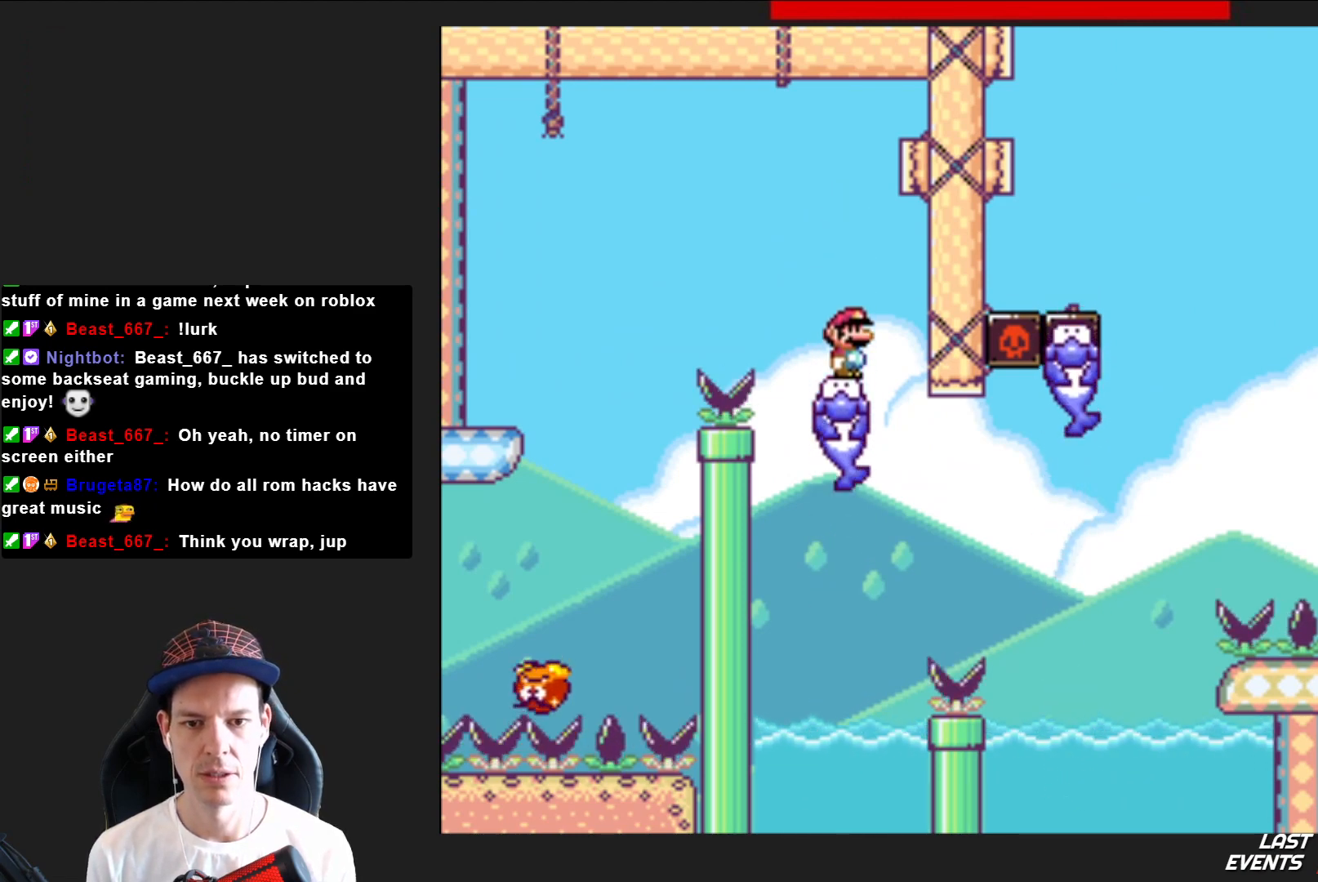
{"buttons": ["SQUARE", "R2", "DPAD_RIGHT"], "right_stick": "center", "events": [[267, "DPAD_RIGHT", "down"], [434, "R2", "down"]]}
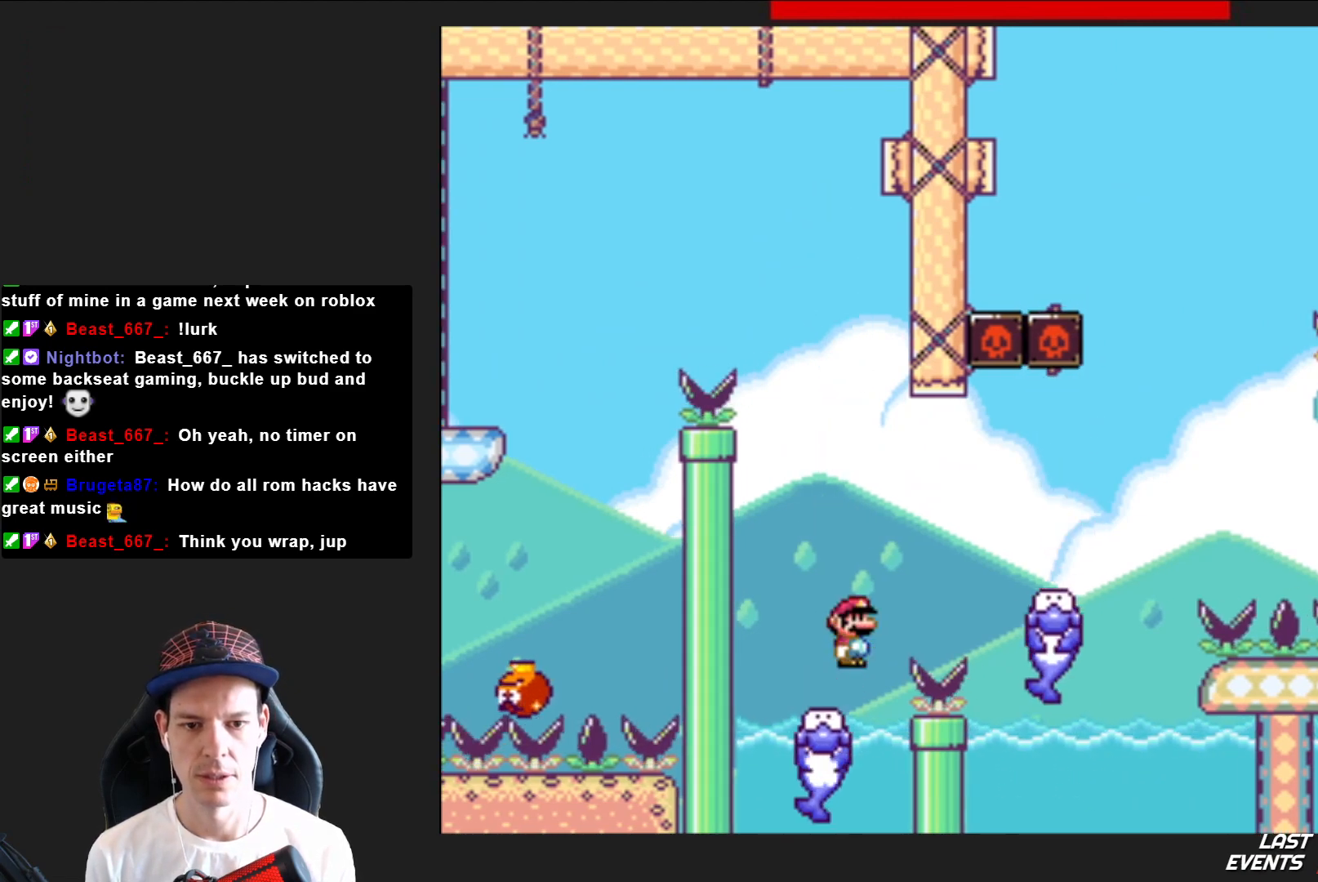
{"buttons": ["CROSS", "SQUARE"], "right_stick": "center", "events": [[167, "R2", "up"], [501, "CROSS", "down"], [501, "DPAD_RIGHT", "up"]]}
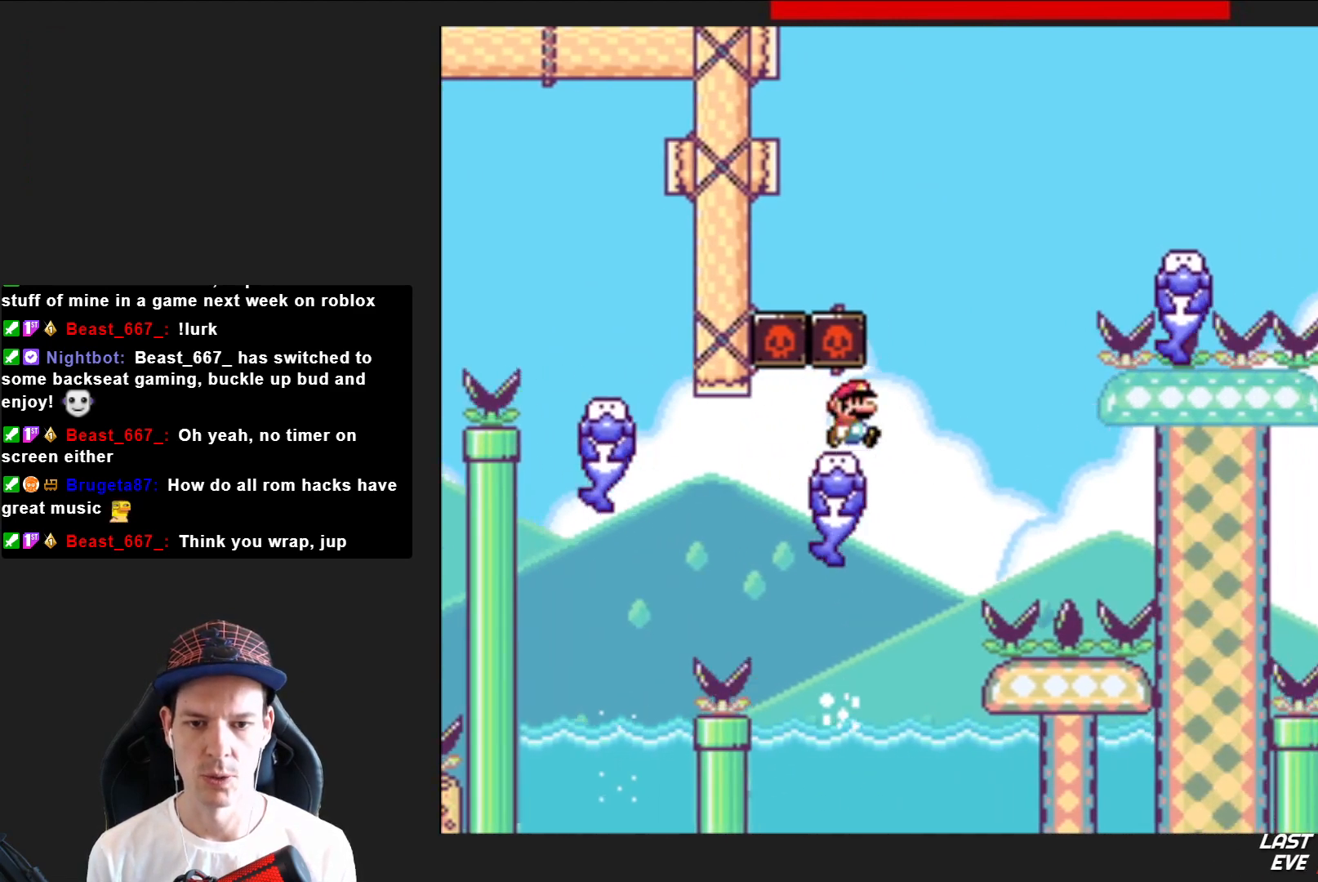
{"buttons": ["CROSS", "SQUARE"], "right_stick": "center", "events": [[66, "DPAD_LEFT", "down"], [467, "DPAD_LEFT", "up"]]}
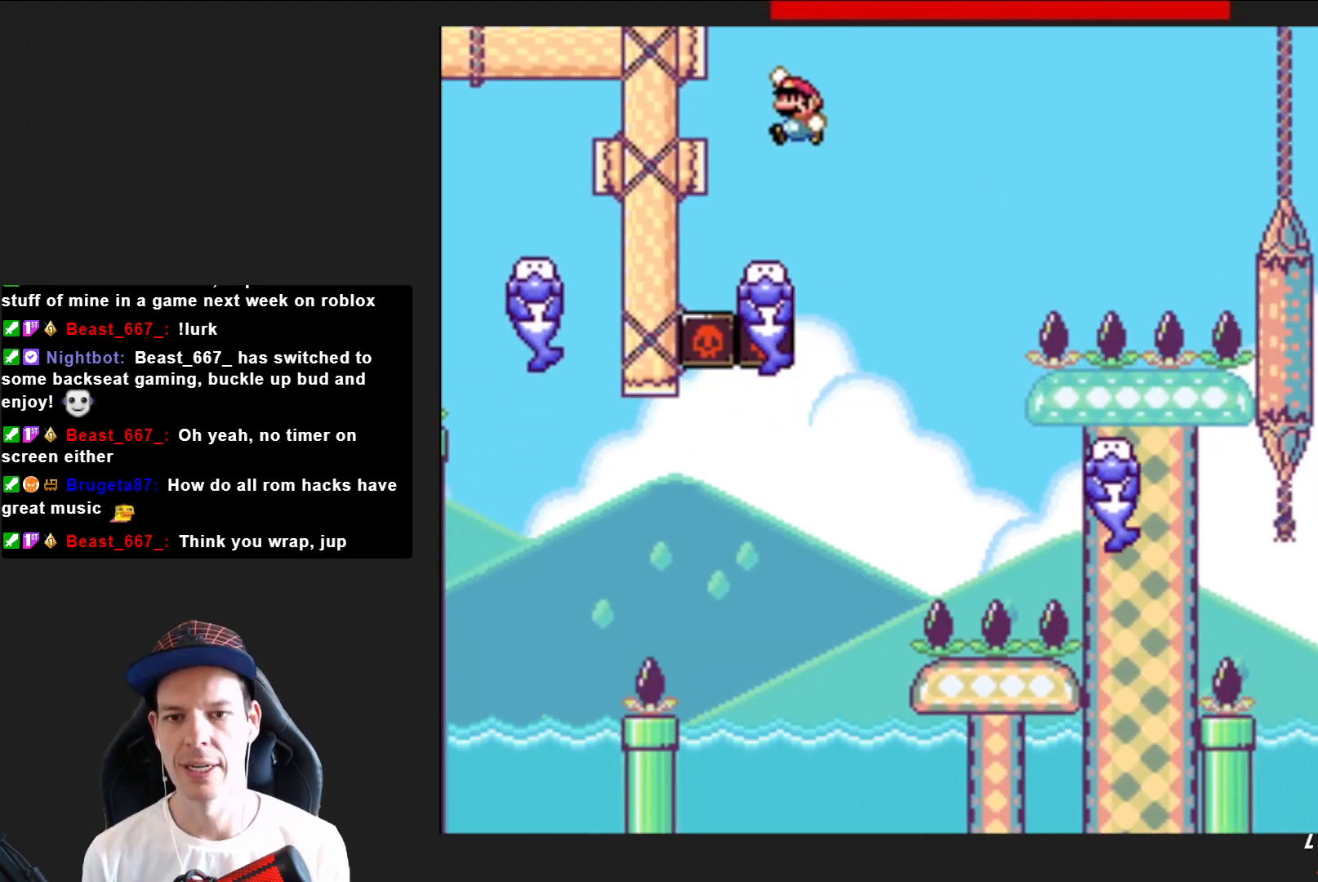
{"buttons": ["SQUARE", "R2", "DPAD_RIGHT"], "right_stick": "center", "events": [[34, "CROSS", "up"], [67, "DPAD_RIGHT", "down"], [100, "DPAD_UP", "down"], [134, "DPAD_UP", "up"], [401, "R2", "down"]]}
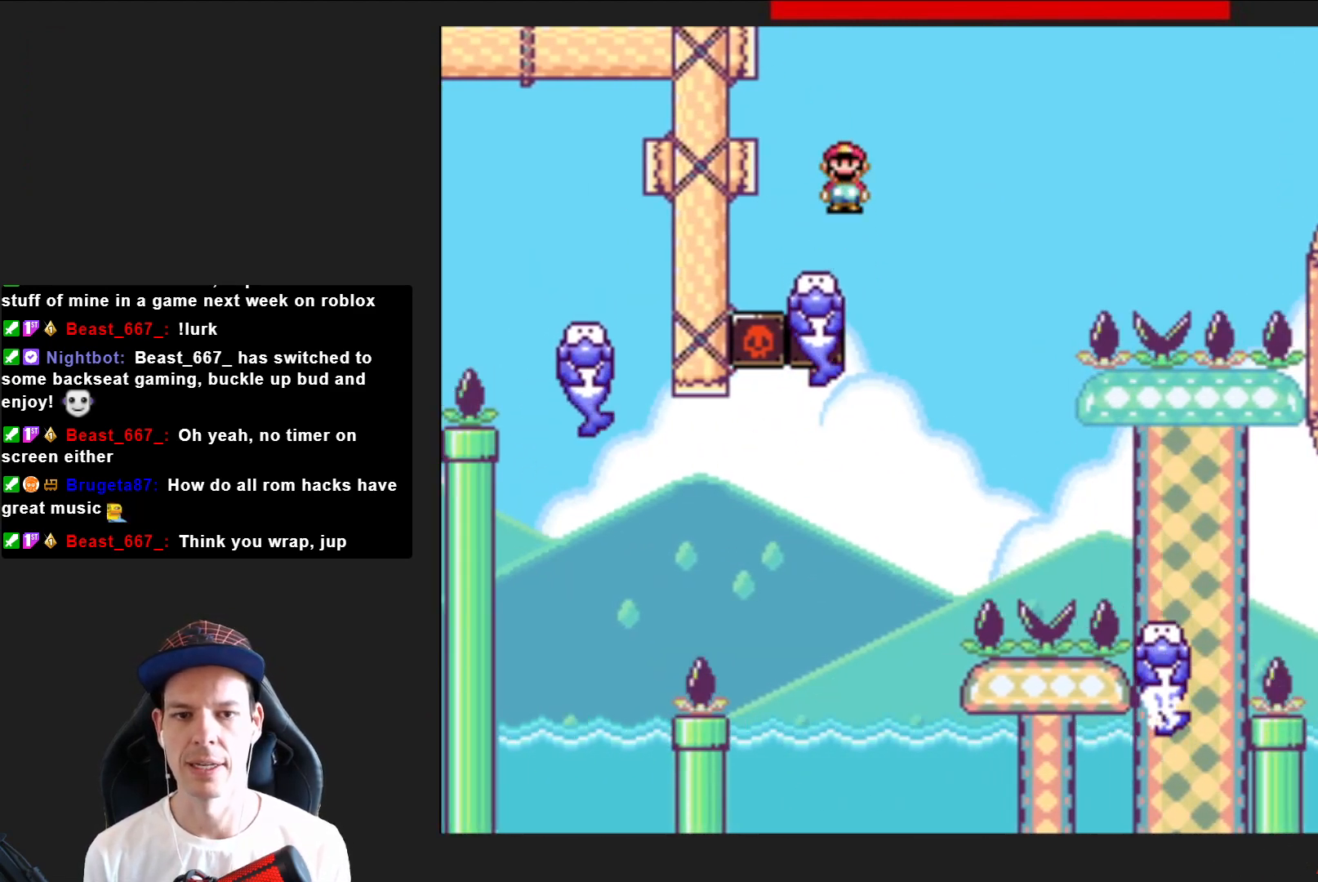
{"buttons": ["SQUARE", "DPAD_RIGHT"], "right_stick": "center", "events": [[467, "R2", "up"]]}
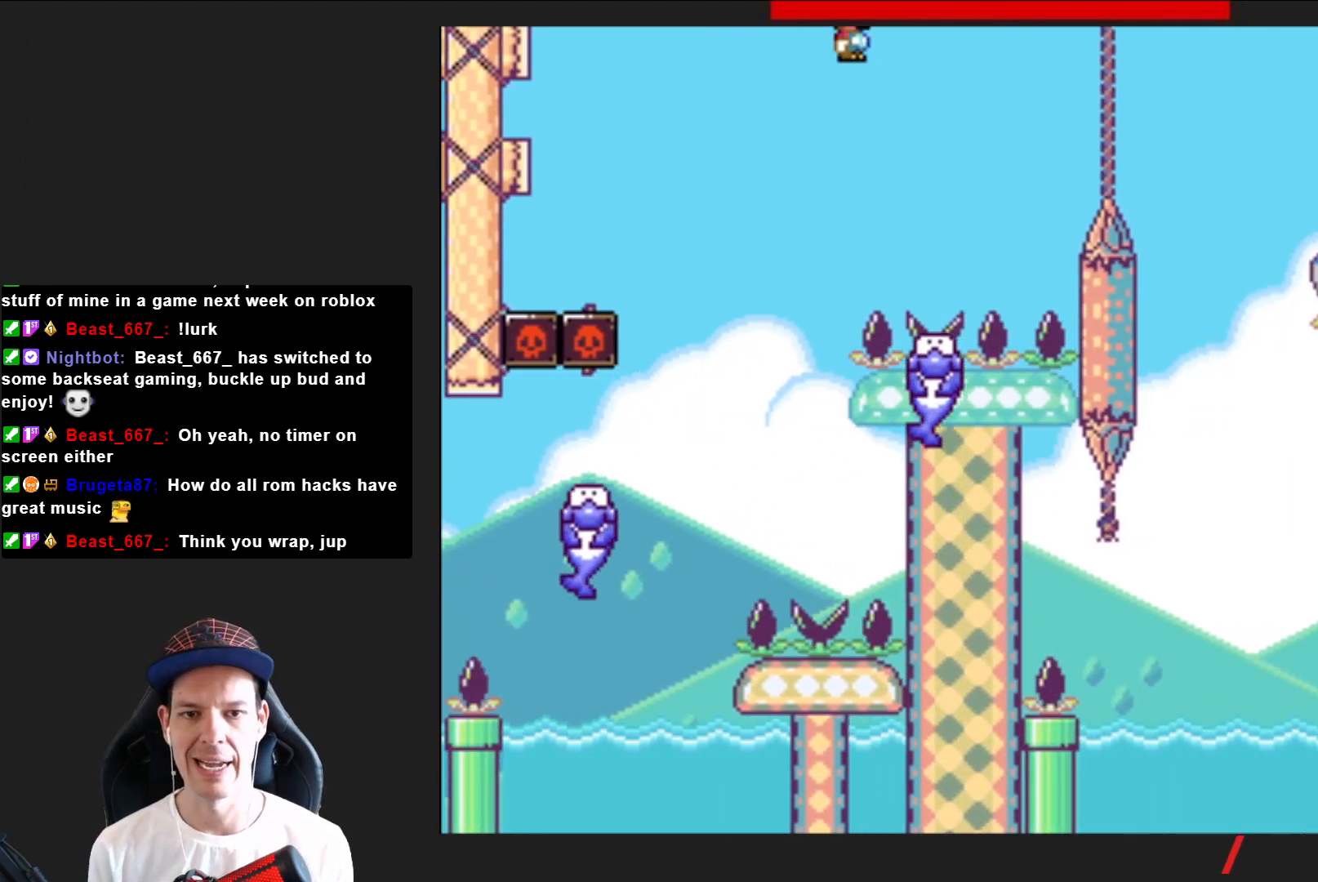
{"buttons": ["CROSS", "SQUARE", "DPAD_RIGHT"], "right_stick": "center", "events": [[67, "DPAD_RIGHT", "up"], [100, "DPAD_LEFT", "down"], [267, "CROSS", "down"], [267, "DPAD_LEFT", "up"], [301, "DPAD_RIGHT", "down"]]}
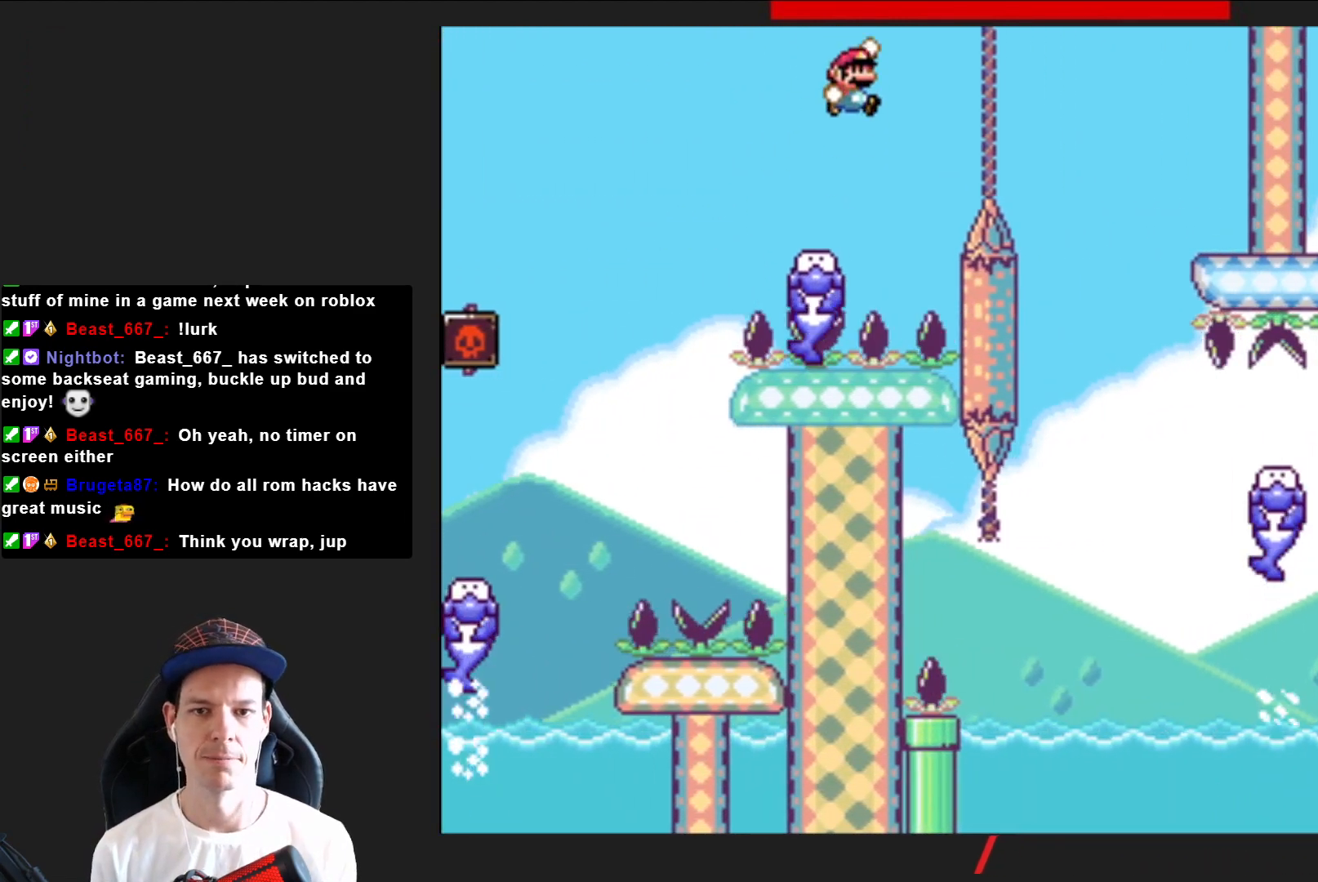
{"buttons": ["CROSS", "SQUARE", "DPAD_RIGHT"], "right_stick": "center", "events": []}
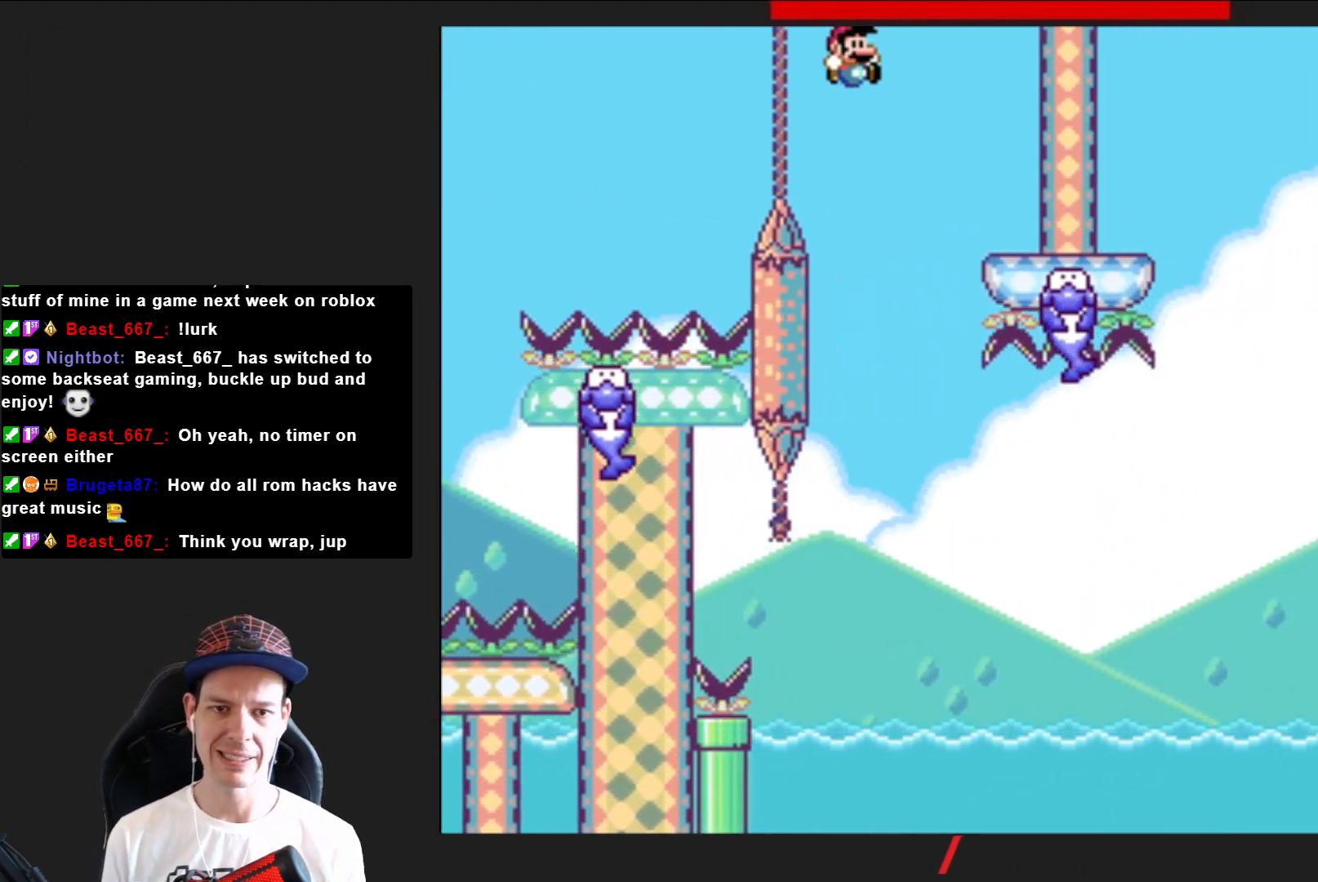
{"buttons": ["CROSS", "SQUARE", "DPAD_LEFT"], "right_stick": "center", "events": [[301, "CROSS", "up"], [367, "DPAD_RIGHT", "up"], [401, "CROSS", "down"], [401, "DPAD_LEFT", "down"]]}
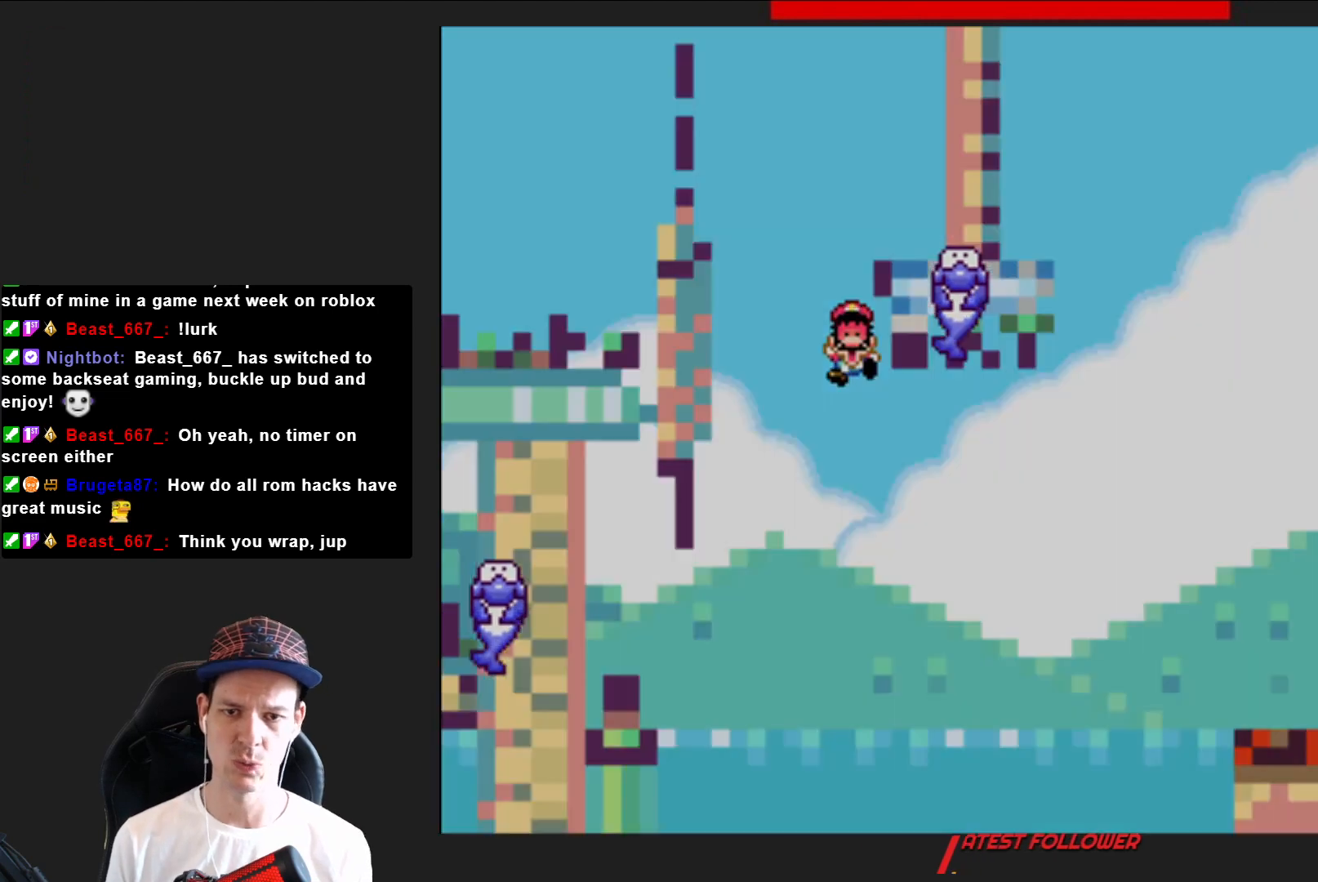
{"buttons": [], "right_stick": "center", "events": [[100, "DPAD_LEFT", "up"], [167, "CROSS", "up"], [267, "SQUARE", "up"]]}
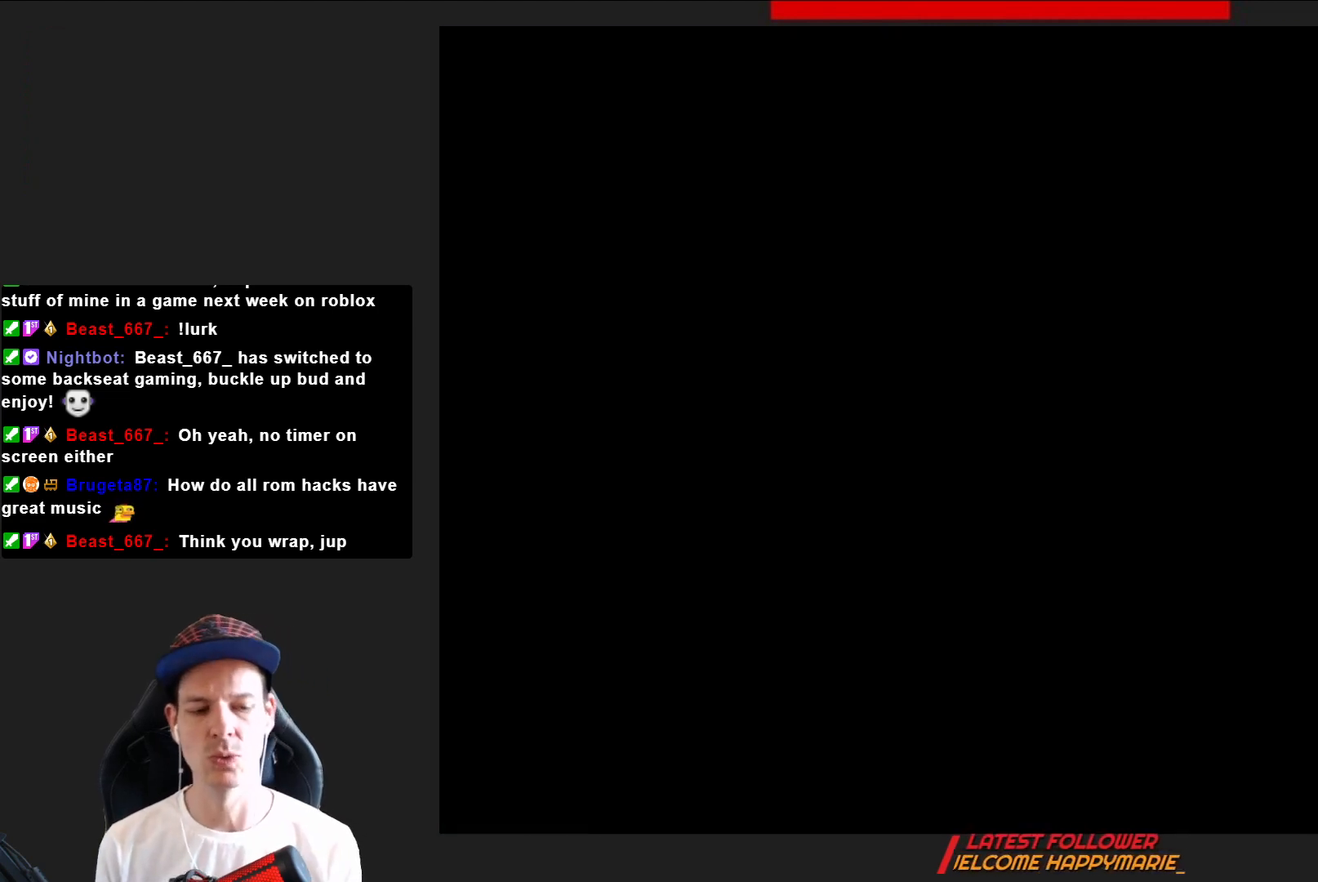
{"buttons": [], "right_stick": "center", "events": []}
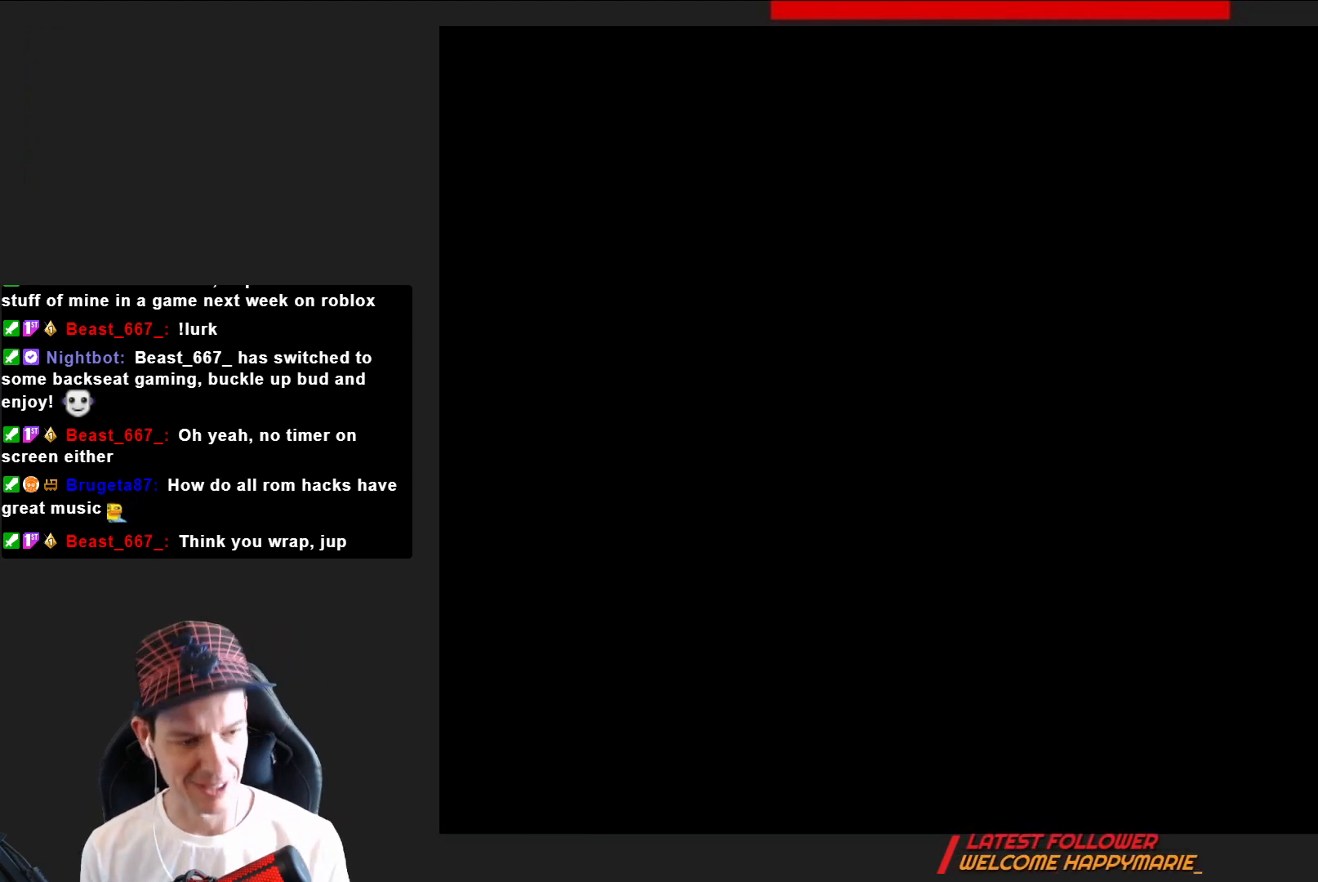
{"buttons": [], "right_stick": "center", "events": []}
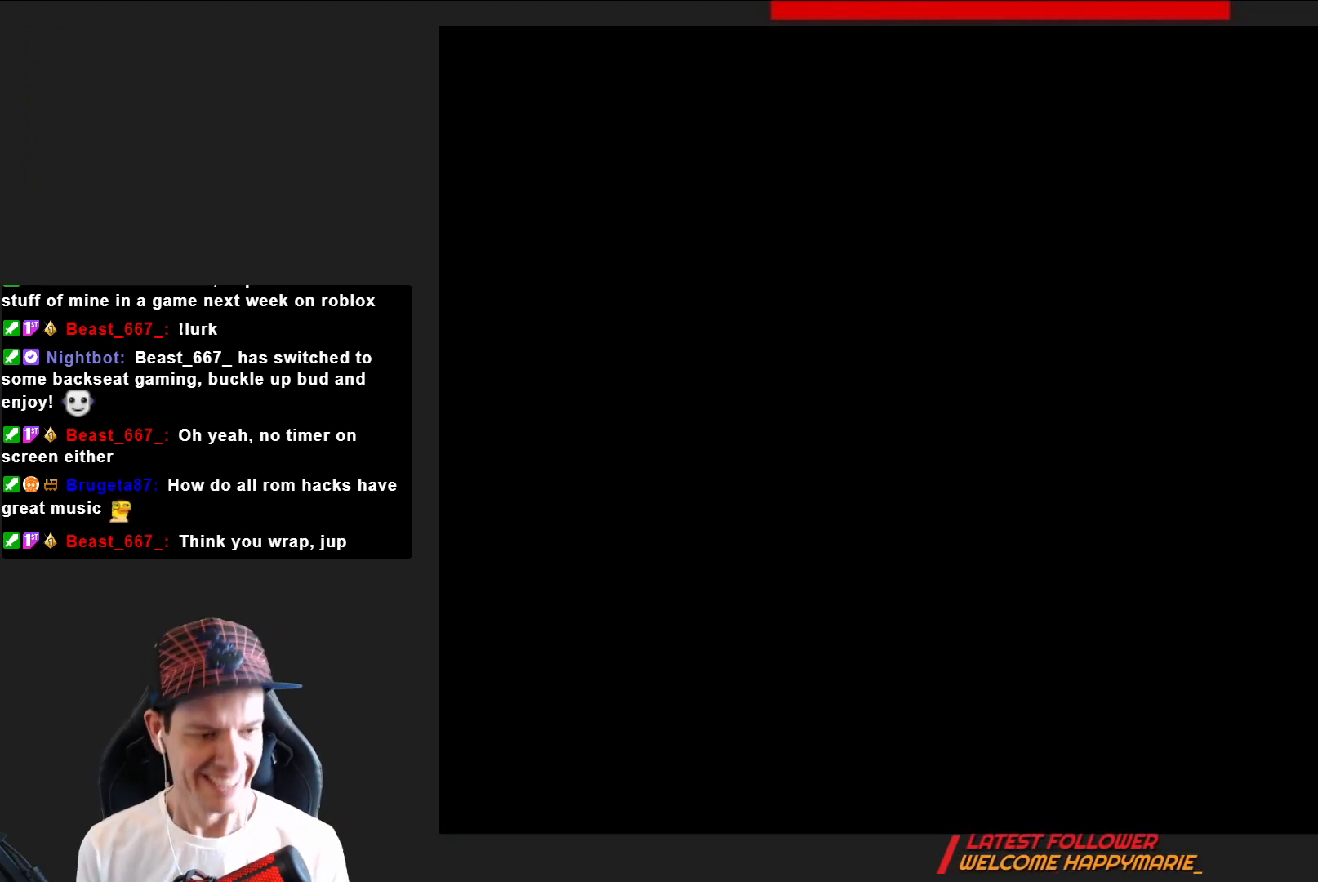
{"buttons": [], "right_stick": "center", "events": []}